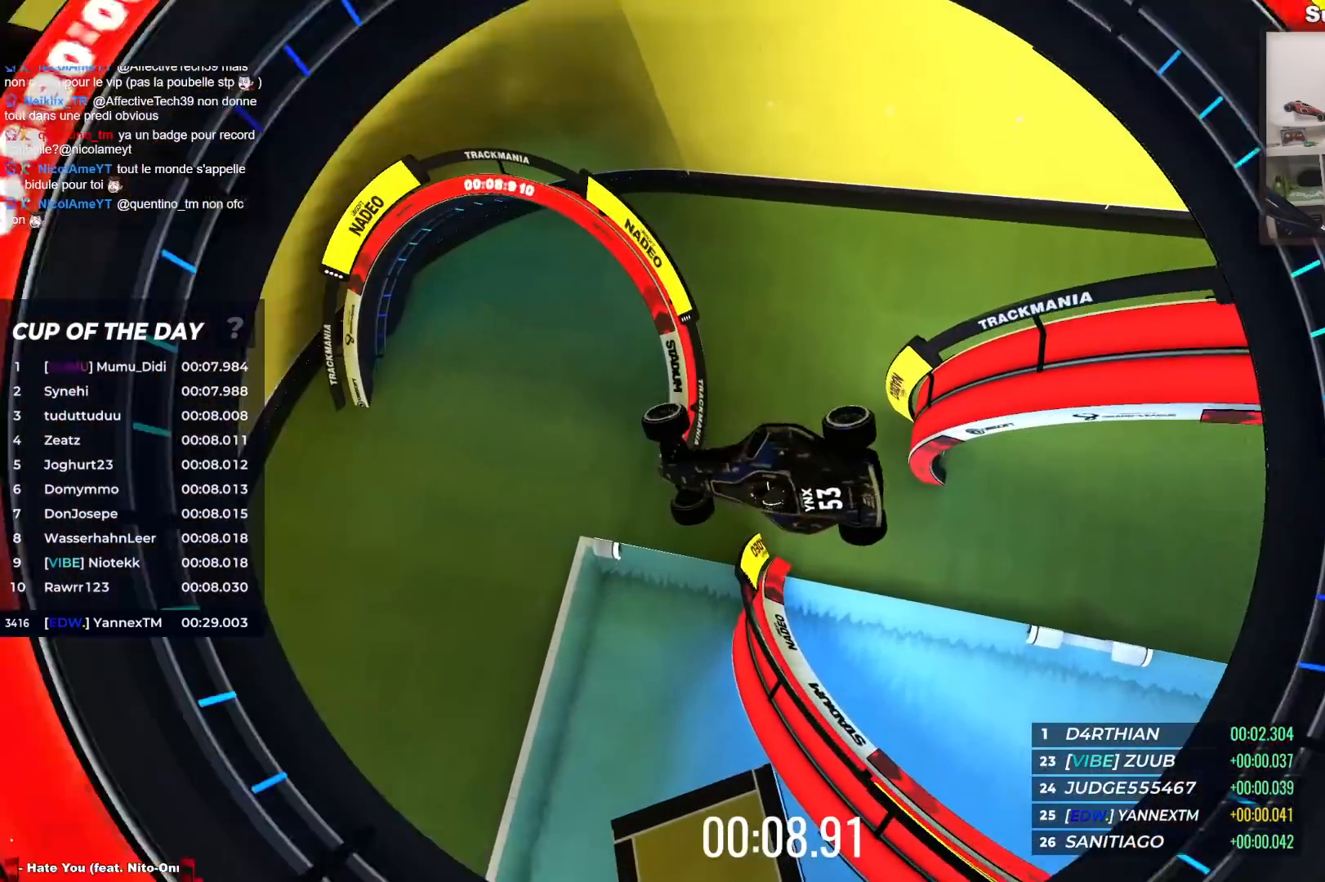
Gameplay with keyboard; each line is a JSON object with the keys held at the frame after it. "events" lists presses ("down") and releases ("up") of "down", "left", "right" and "up" between this image and that frame as [ms after this image, input, new state], when the widget could be followed in between. No other keys are recorded. Mouse input is not recorded.
{"keys": [], "events": [[200, "up", "up"]]}
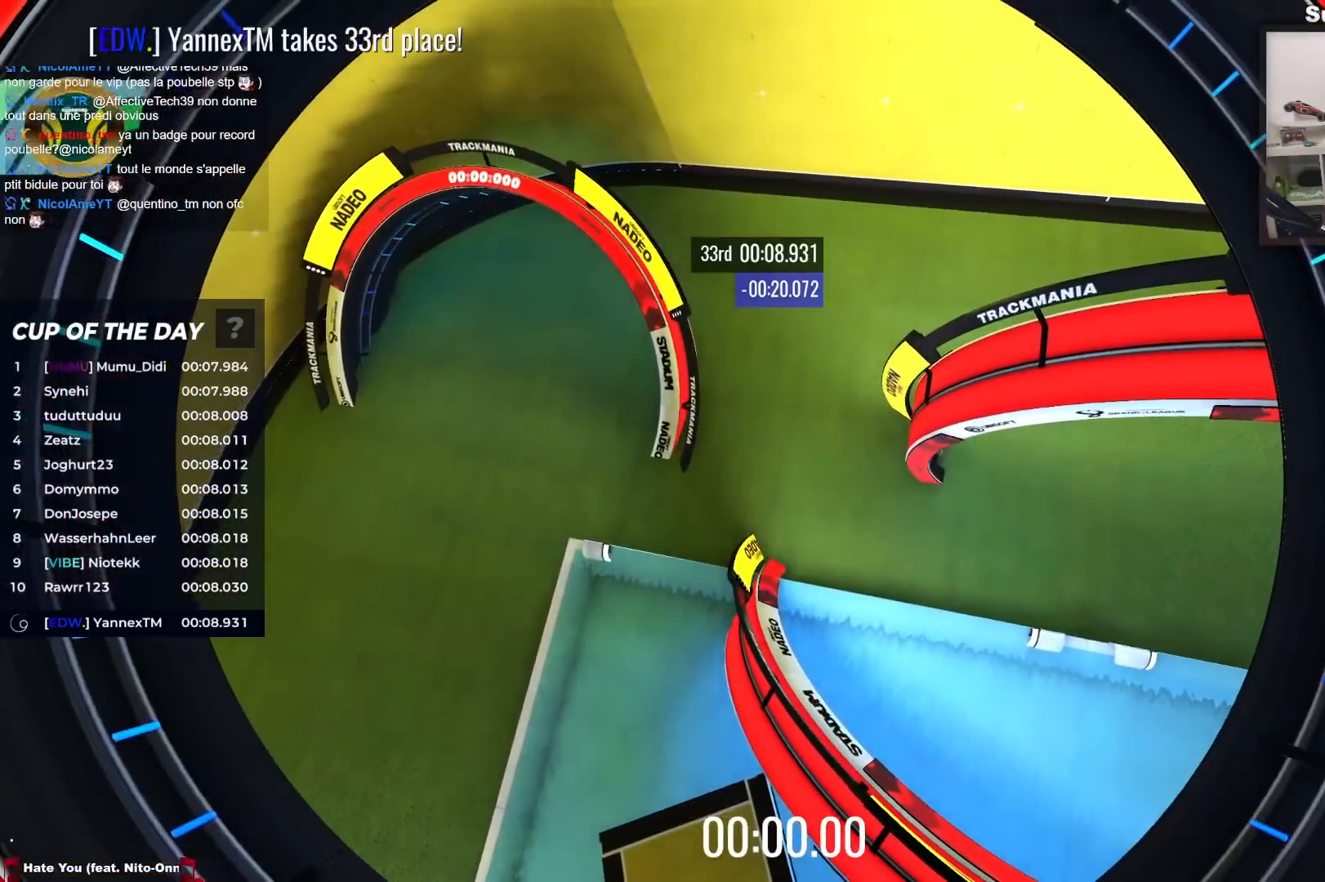
{"keys": [], "events": []}
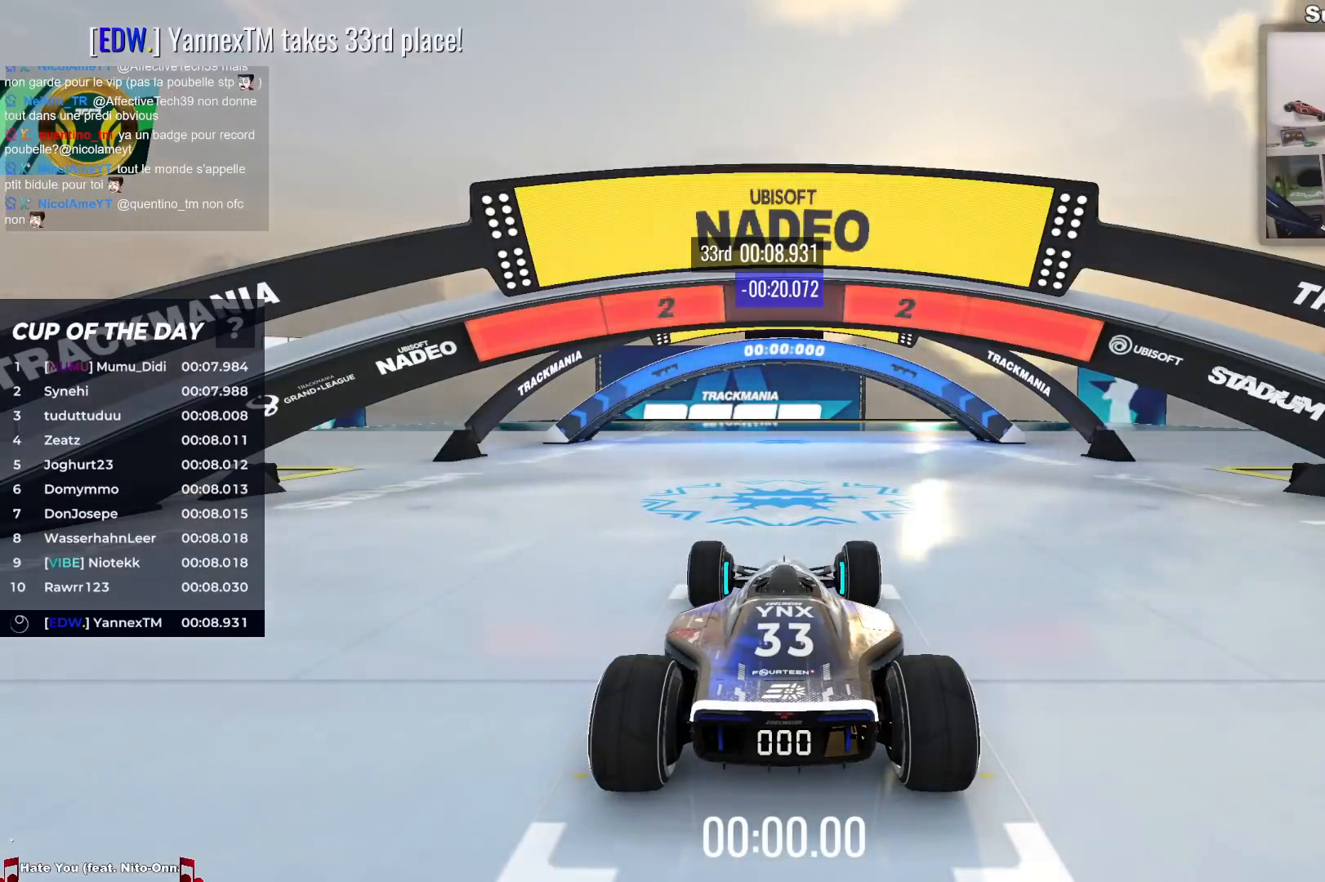
{"keys": [], "events": []}
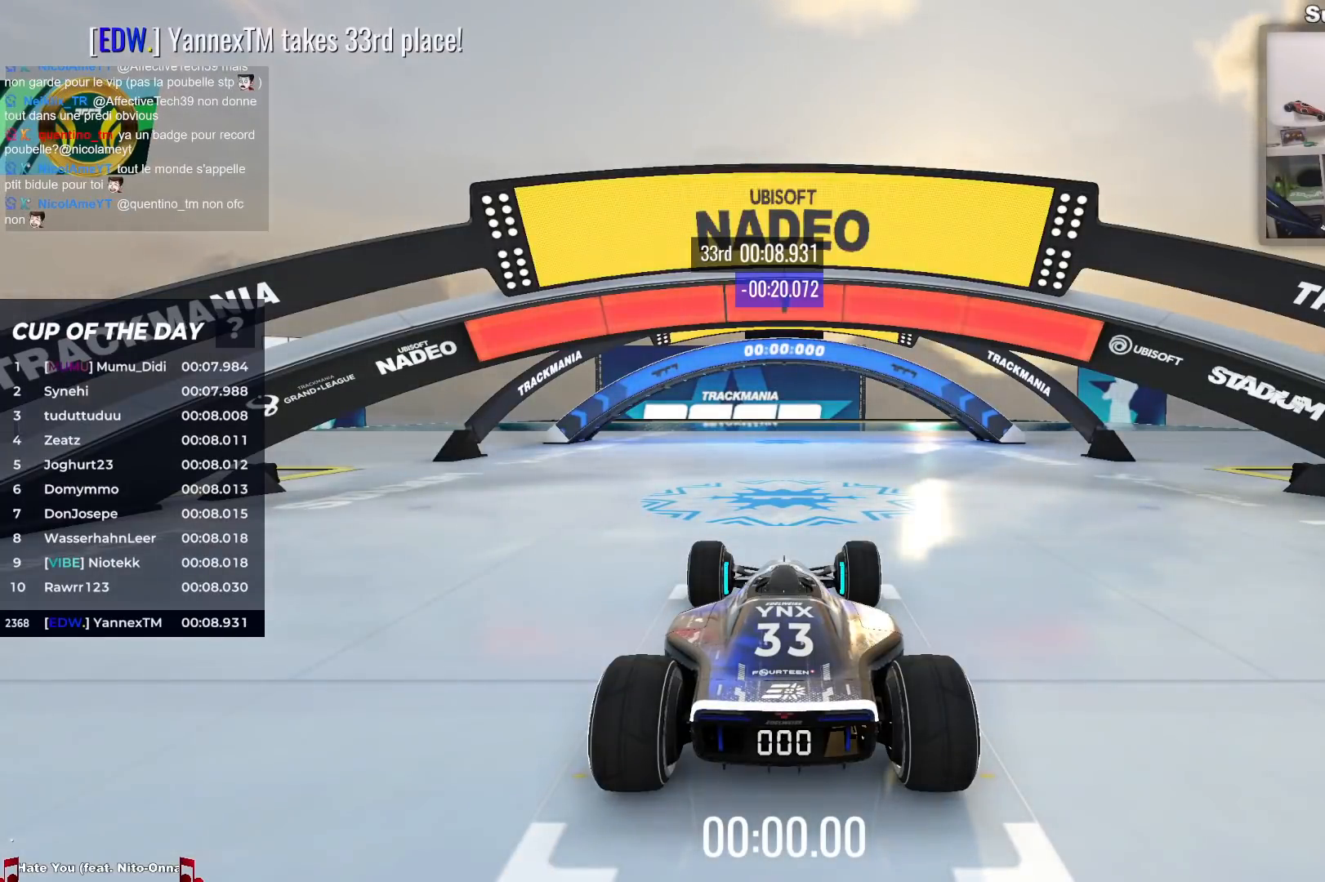
{"keys": ["up"], "events": [[283, "up", "down"]]}
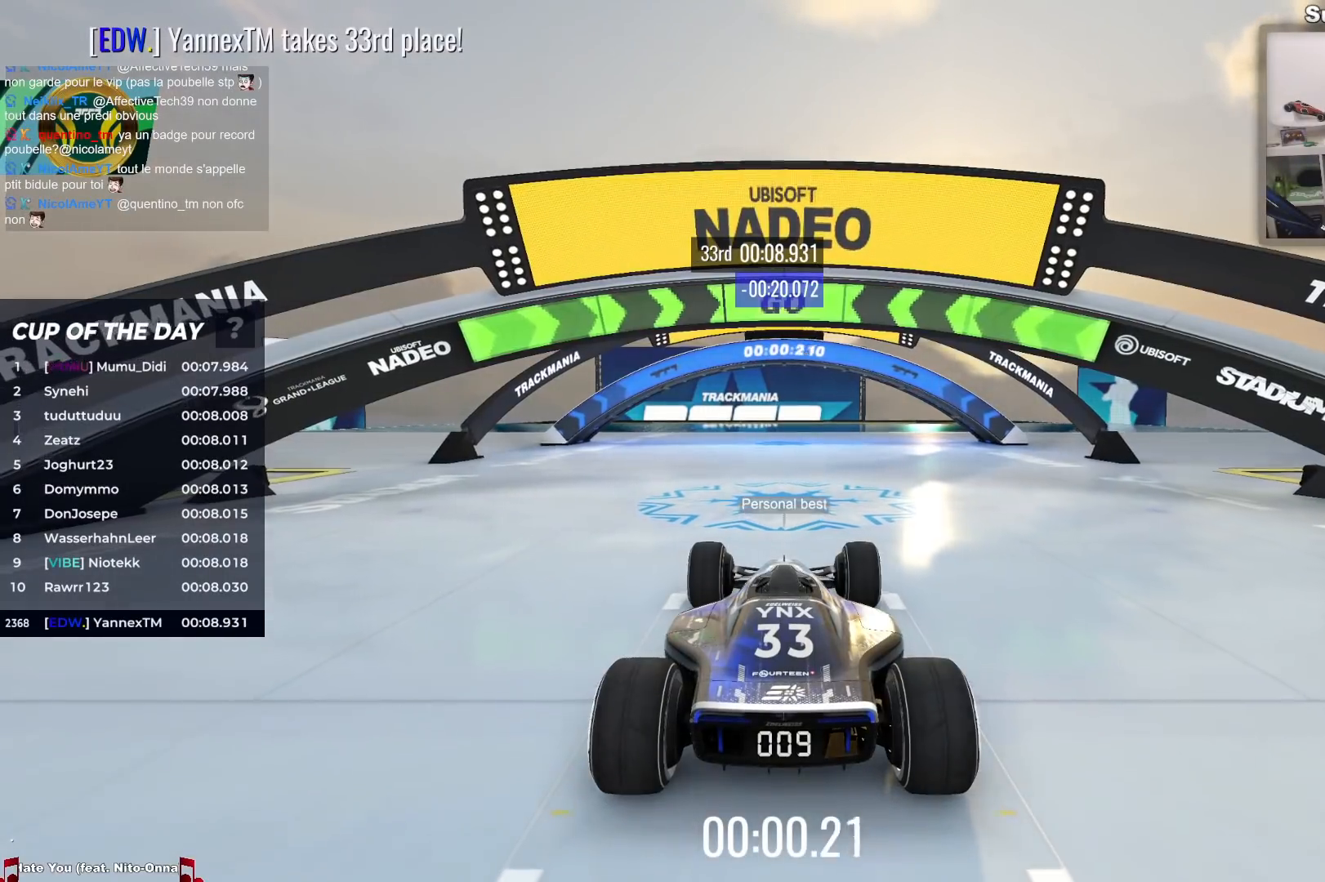
{"keys": ["up"], "events": [[200, "left", "down"], [250, "left", "up"]]}
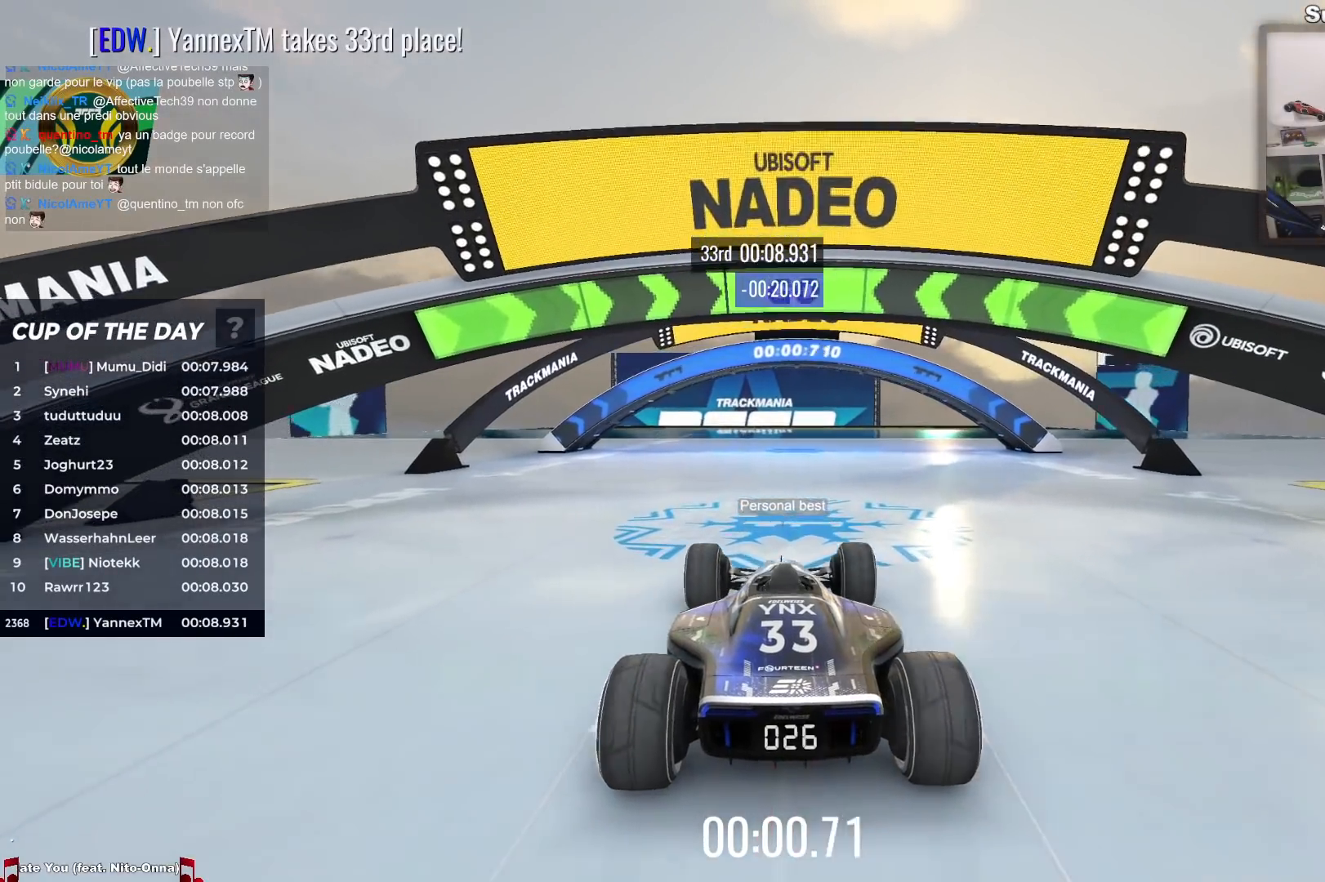
{"keys": ["up"], "events": []}
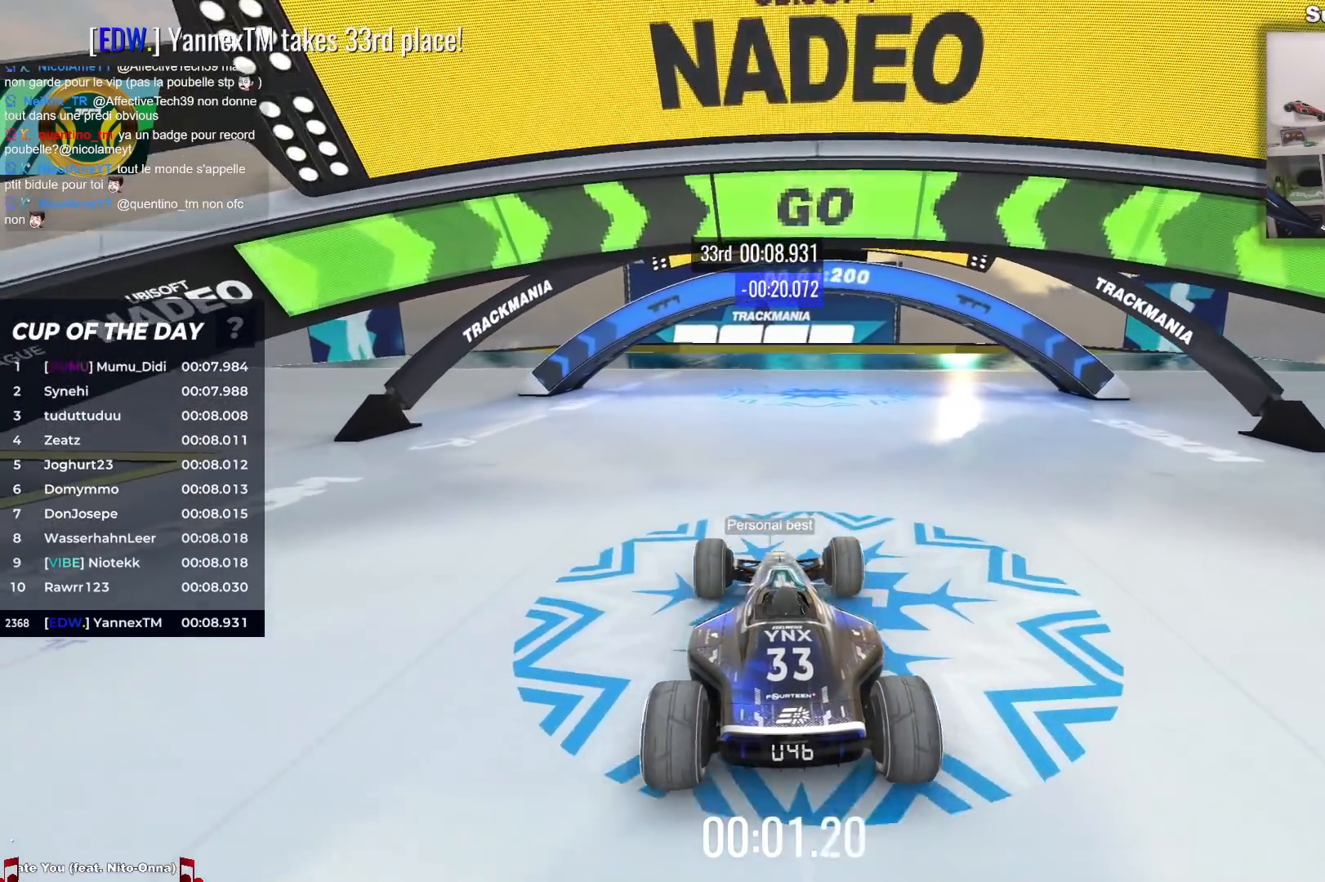
{"keys": ["up"], "events": []}
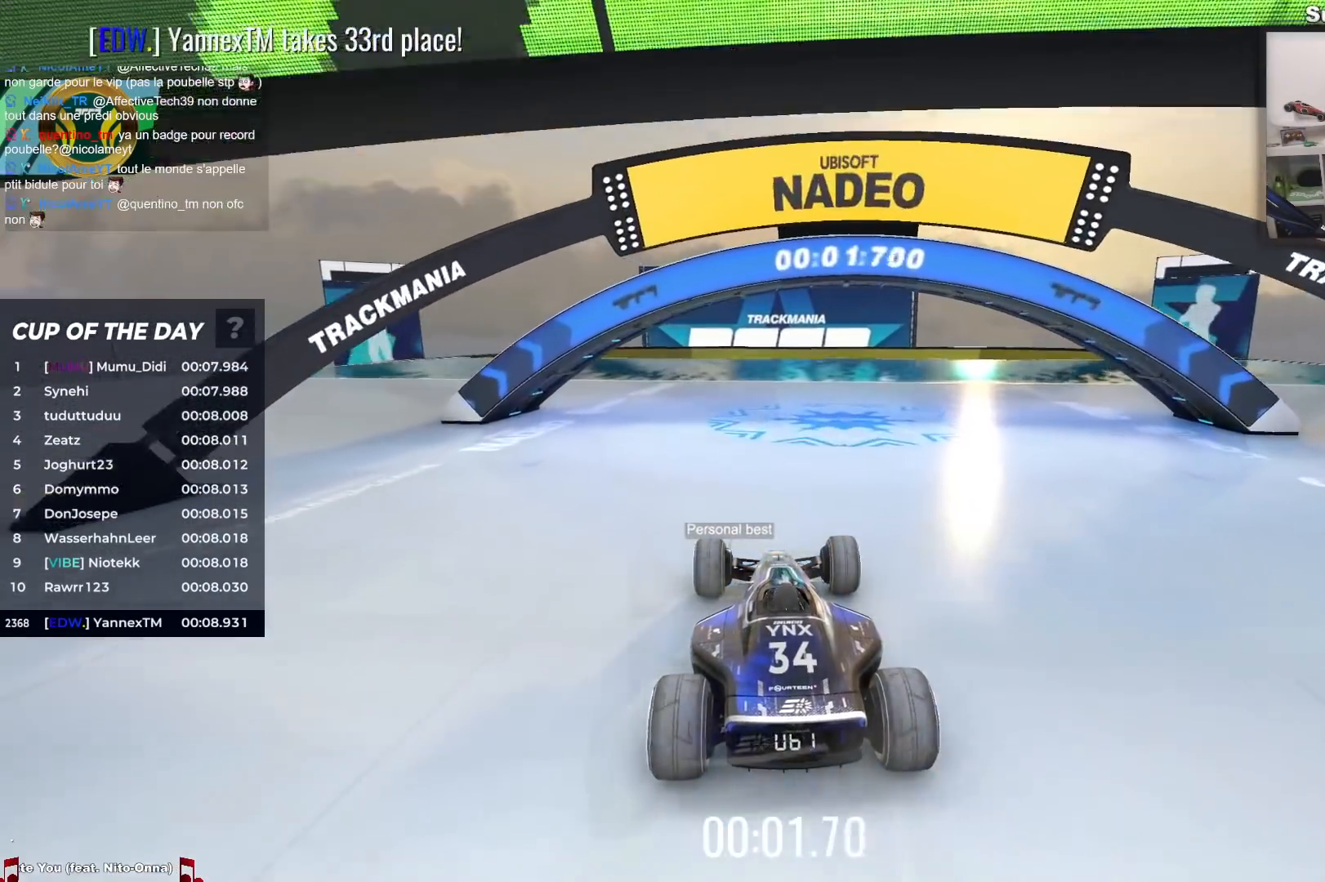
{"keys": ["up"], "events": [[383, "left", "down"], [467, "left", "up"]]}
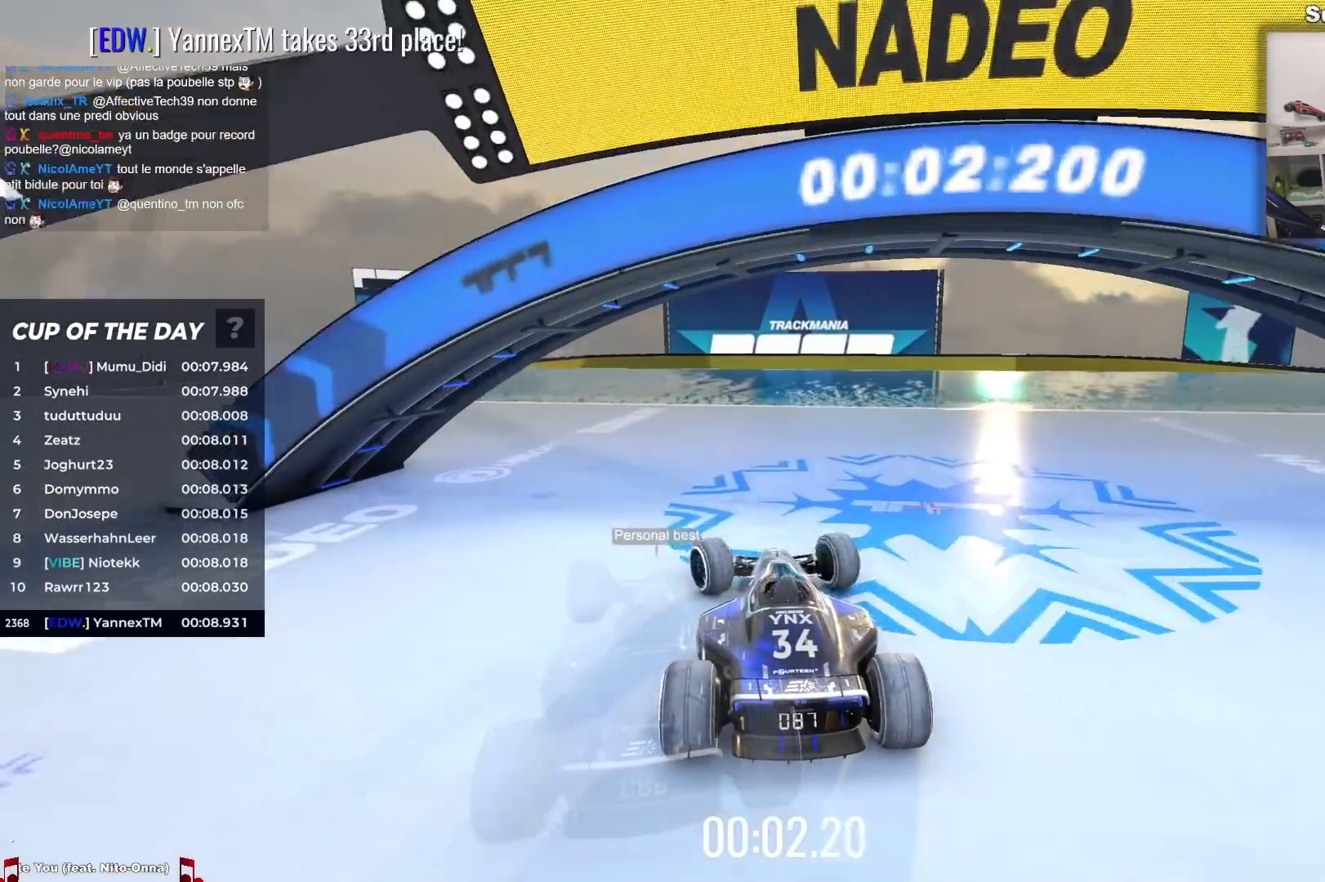
{"keys": ["up"], "events": [[183, "right", "down"], [250, "right", "up"]]}
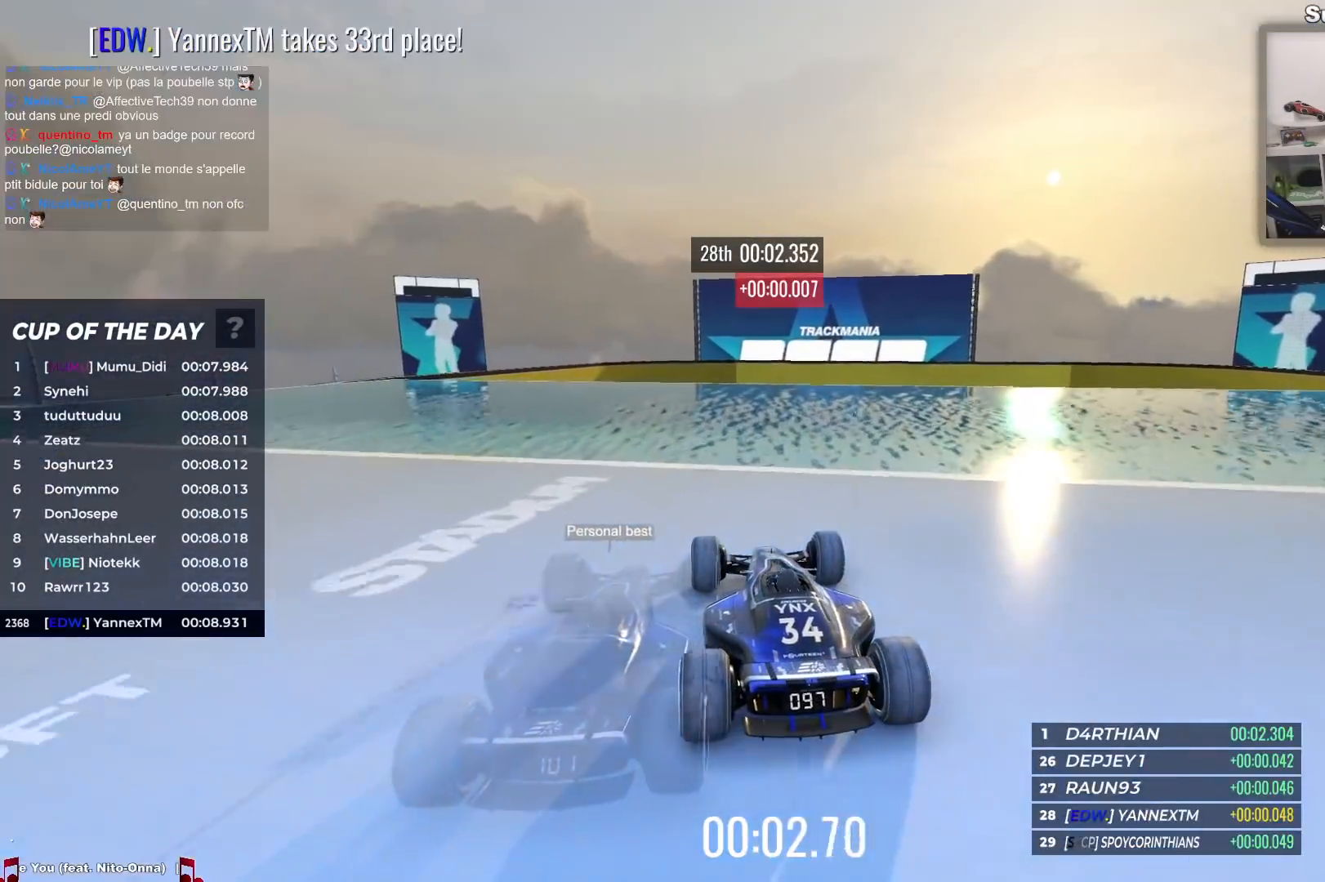
{"keys": ["up"], "events": [[133, "right", "down"], [183, "right", "up"]]}
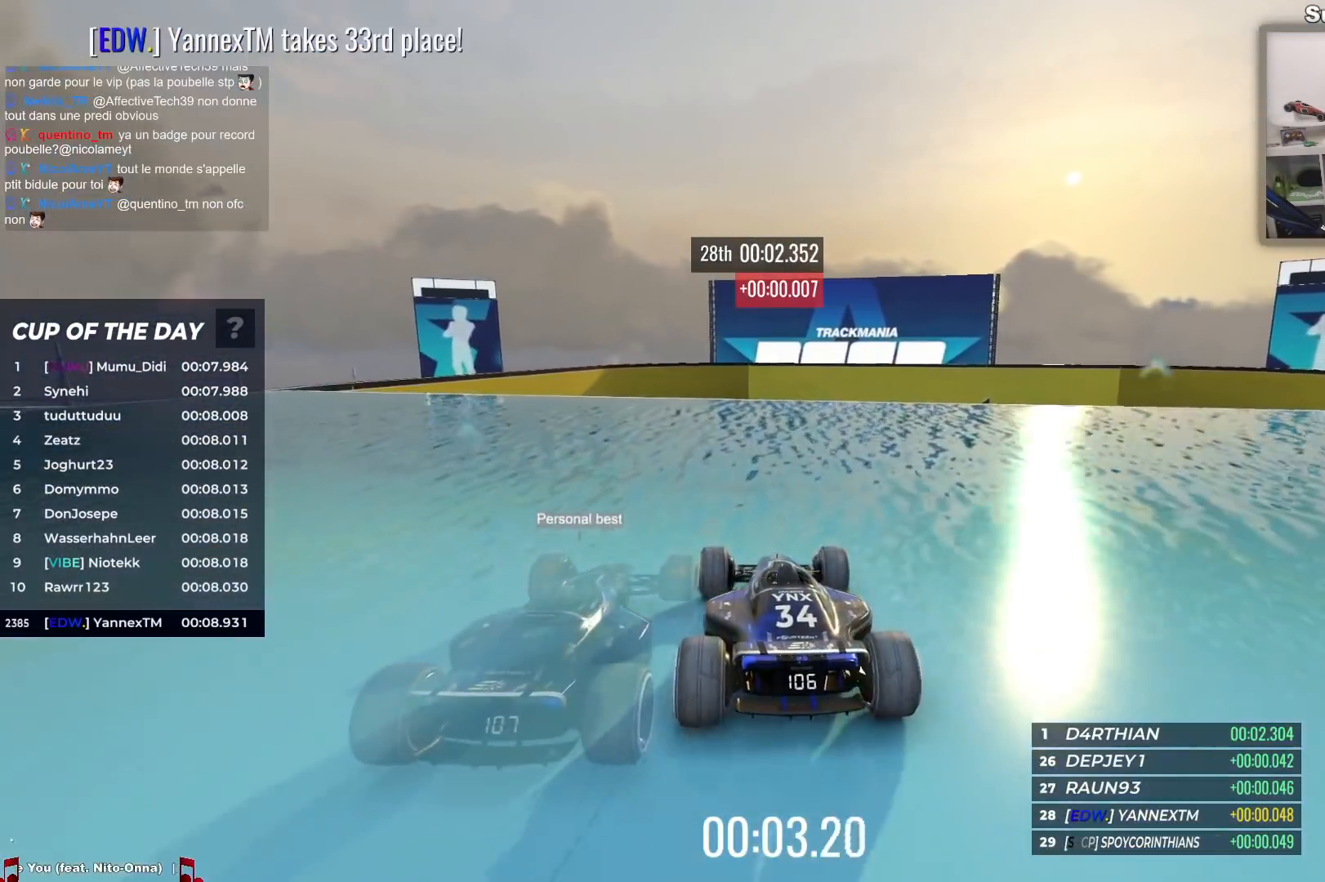
{"keys": ["down"], "events": [[283, "up", "up"], [400, "down", "down"]]}
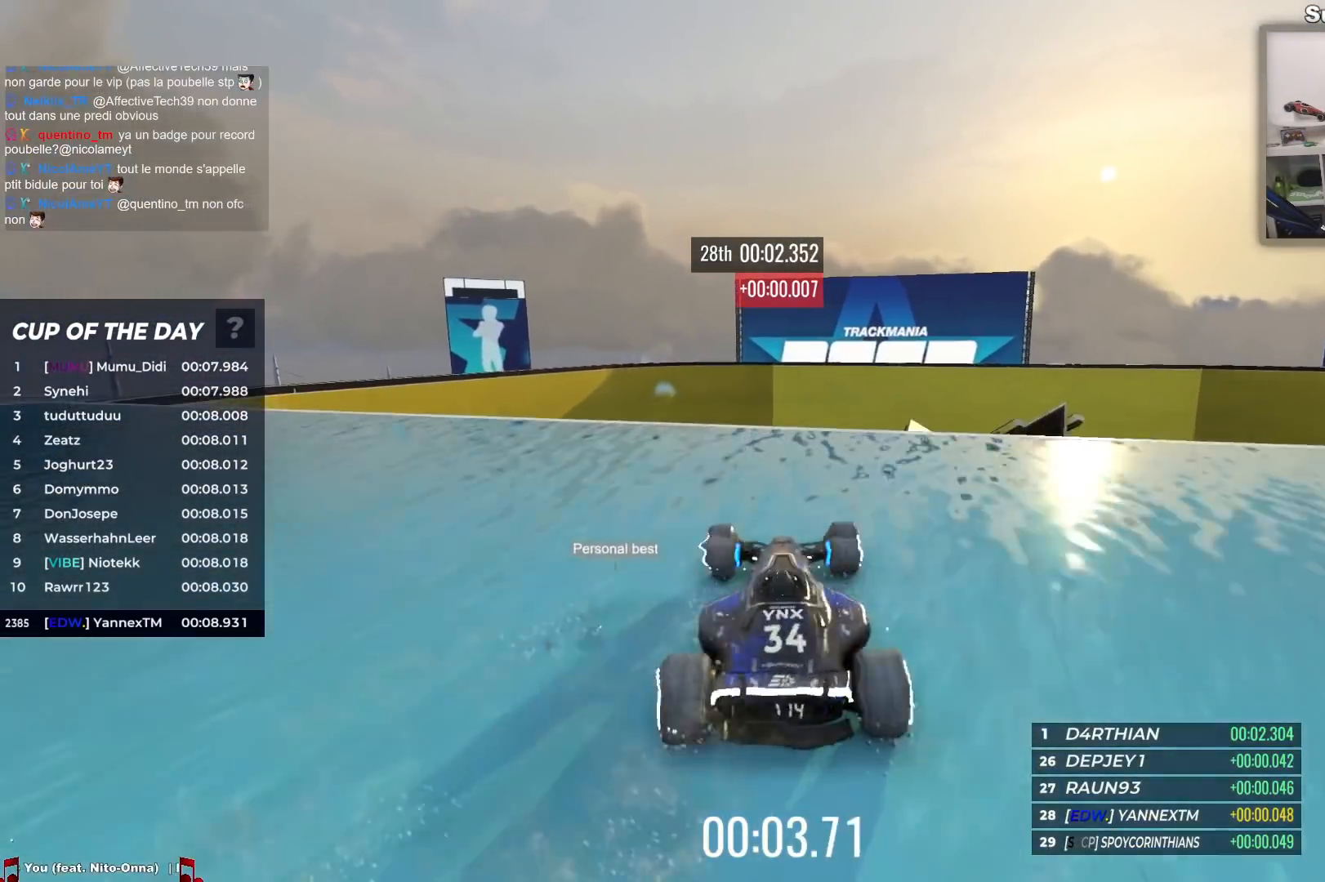
{"keys": ["down"], "events": []}
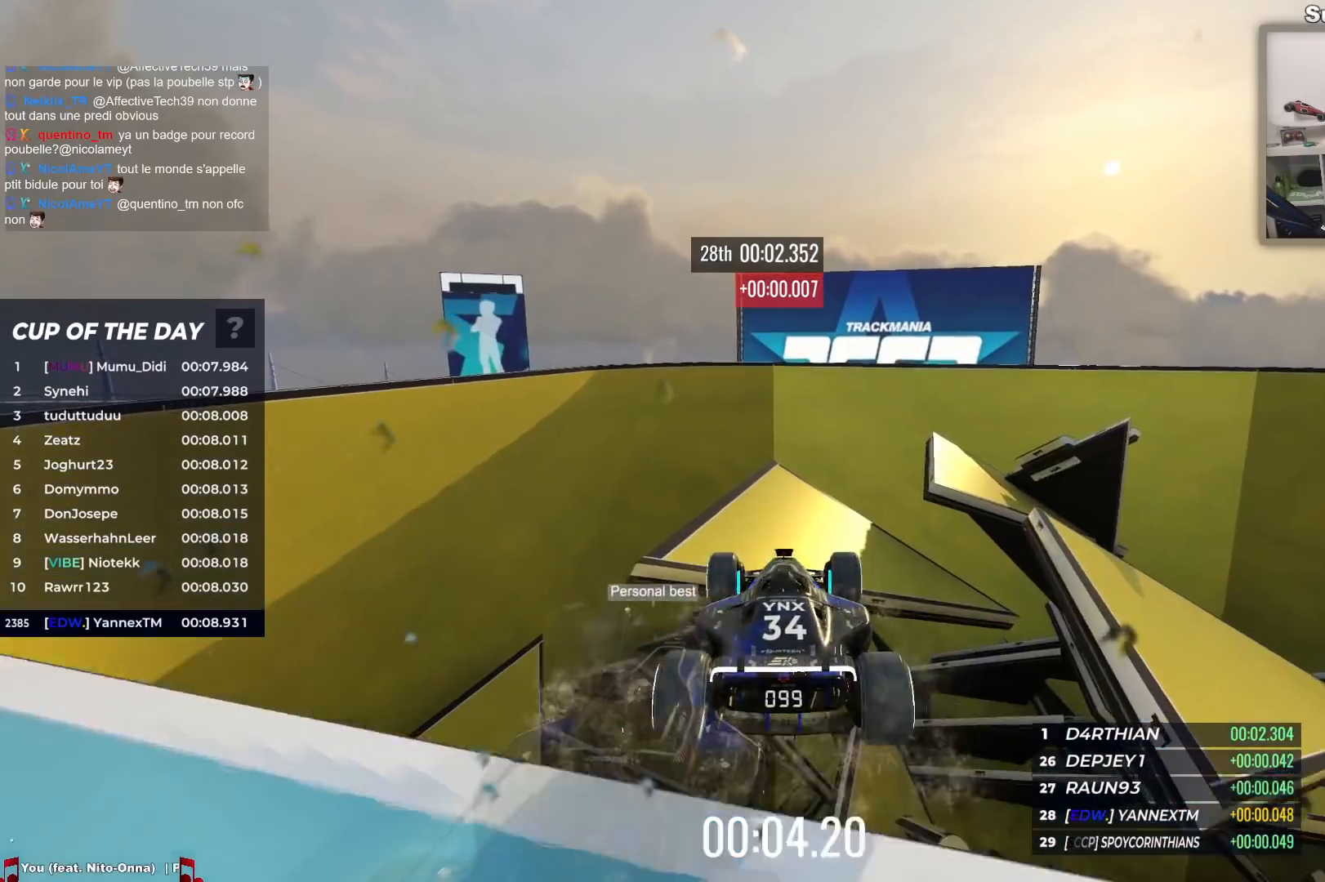
{"keys": ["down"], "events": [[117, "down", "up"], [500, "down", "down"]]}
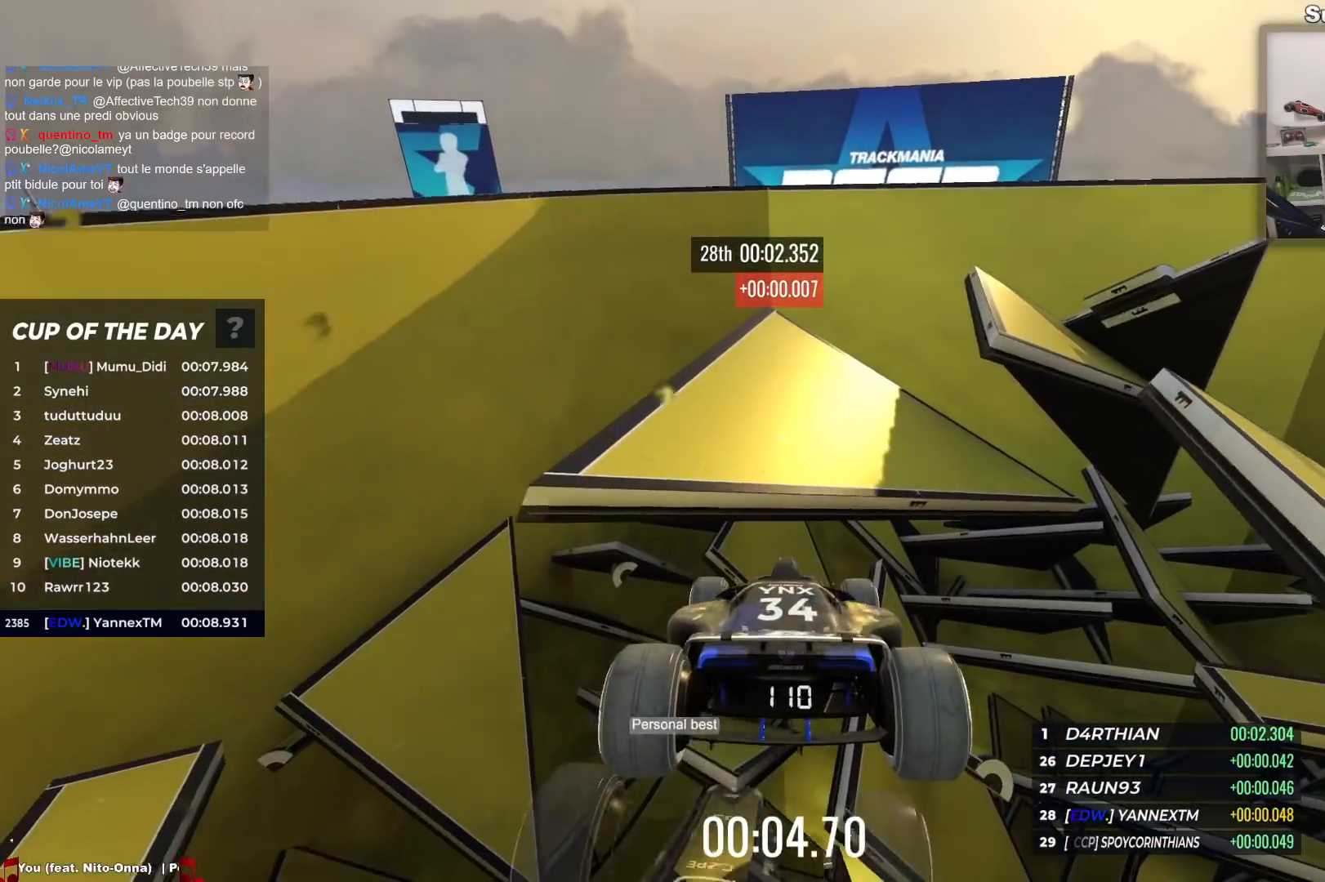
{"keys": ["down", "up"], "events": [[100, "up", "down"], [117, "down", "up"], [333, "down", "down"]]}
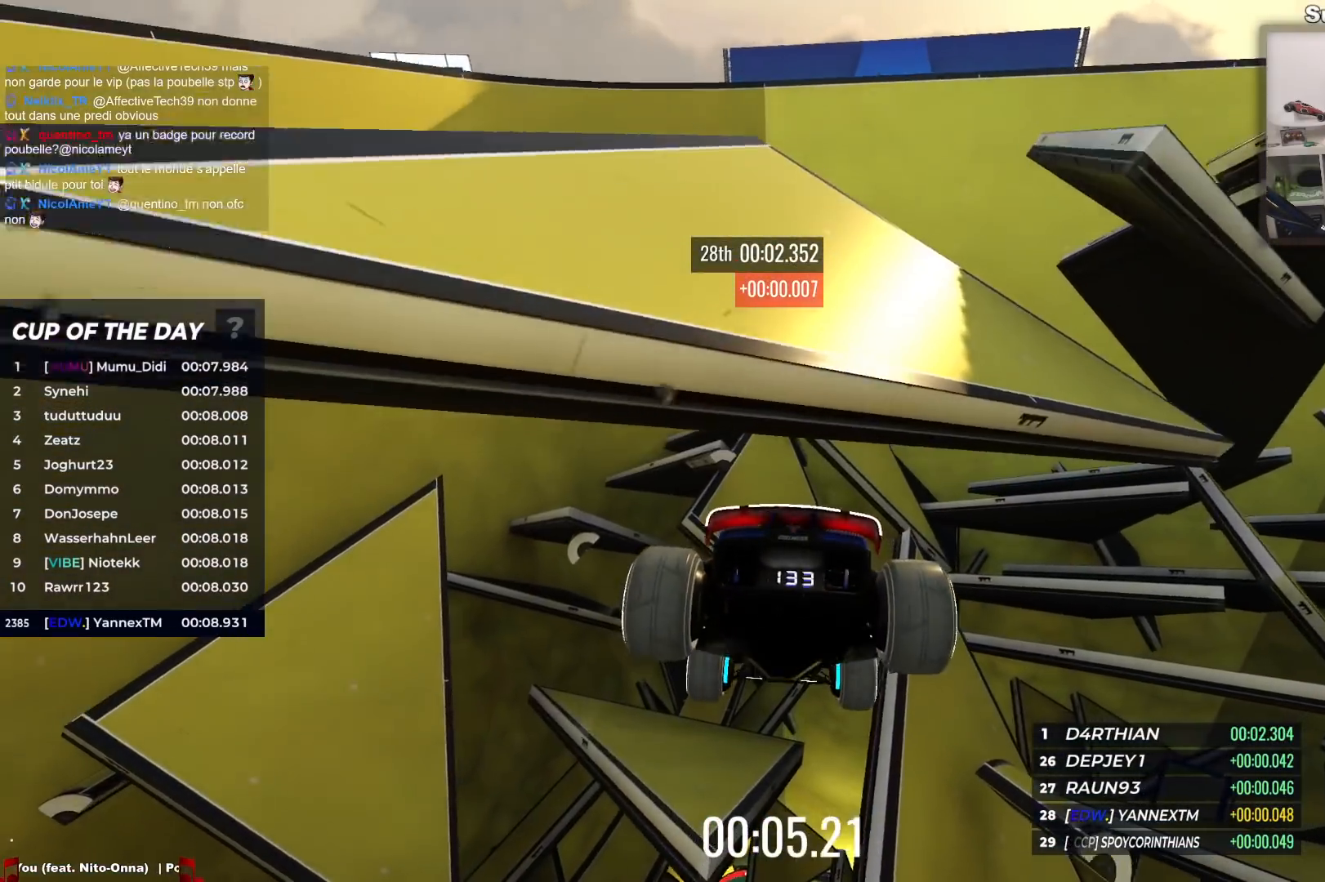
{"keys": ["up"], "events": [[33, "down", "up"]]}
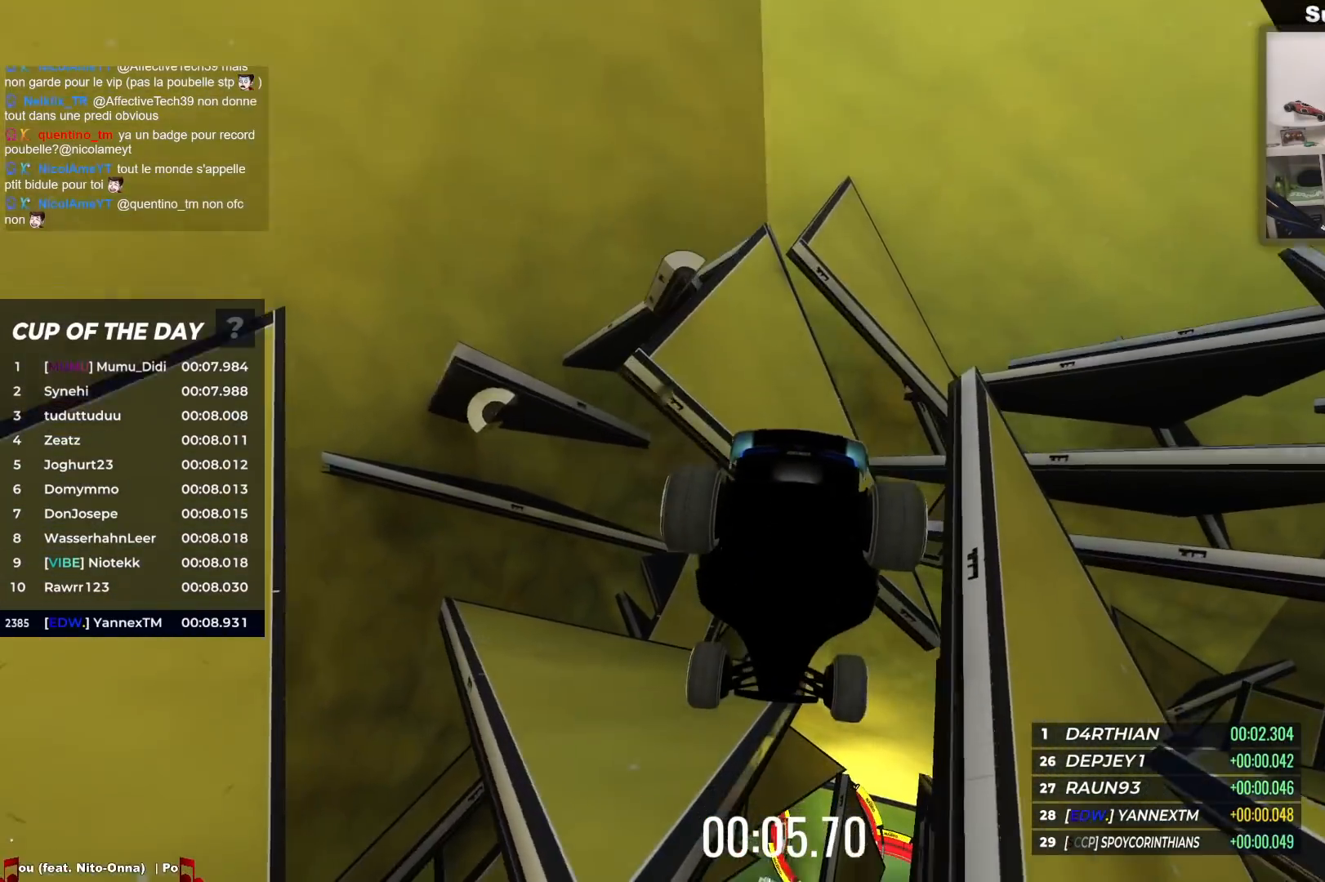
{"keys": [], "events": [[283, "up", "up"]]}
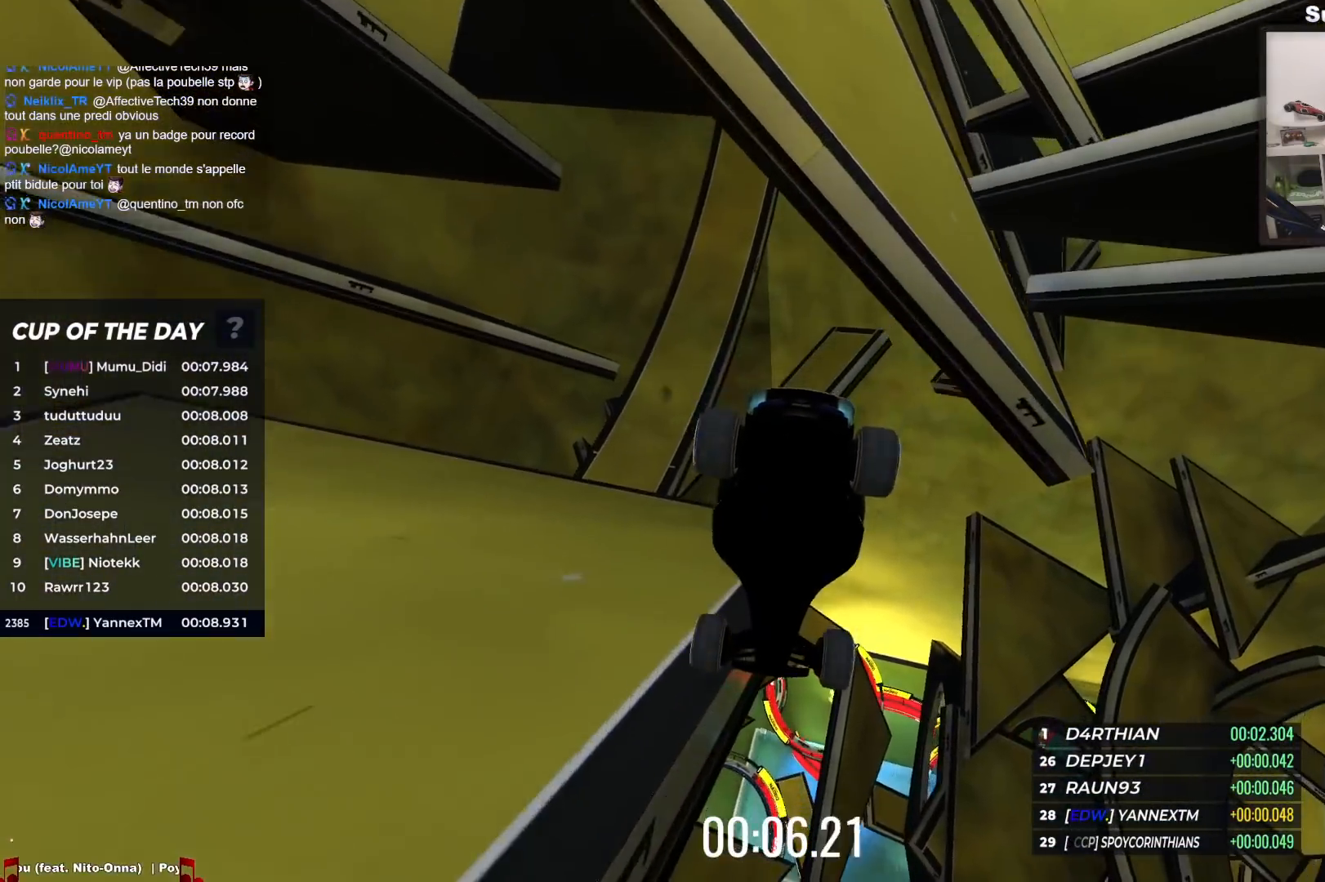
{"keys": ["up"], "events": [[117, "up", "down"]]}
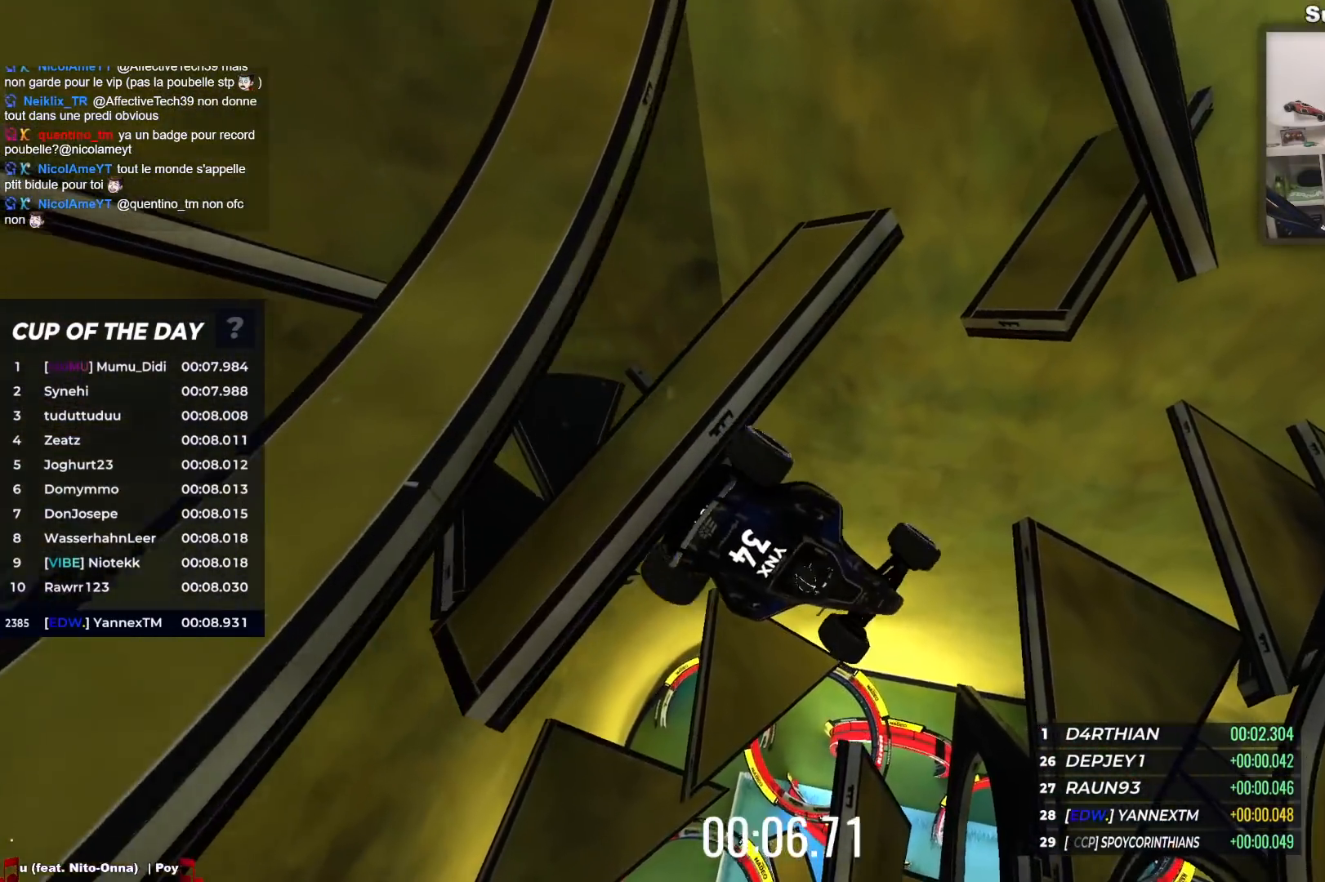
{"keys": [], "events": [[133, "up", "up"]]}
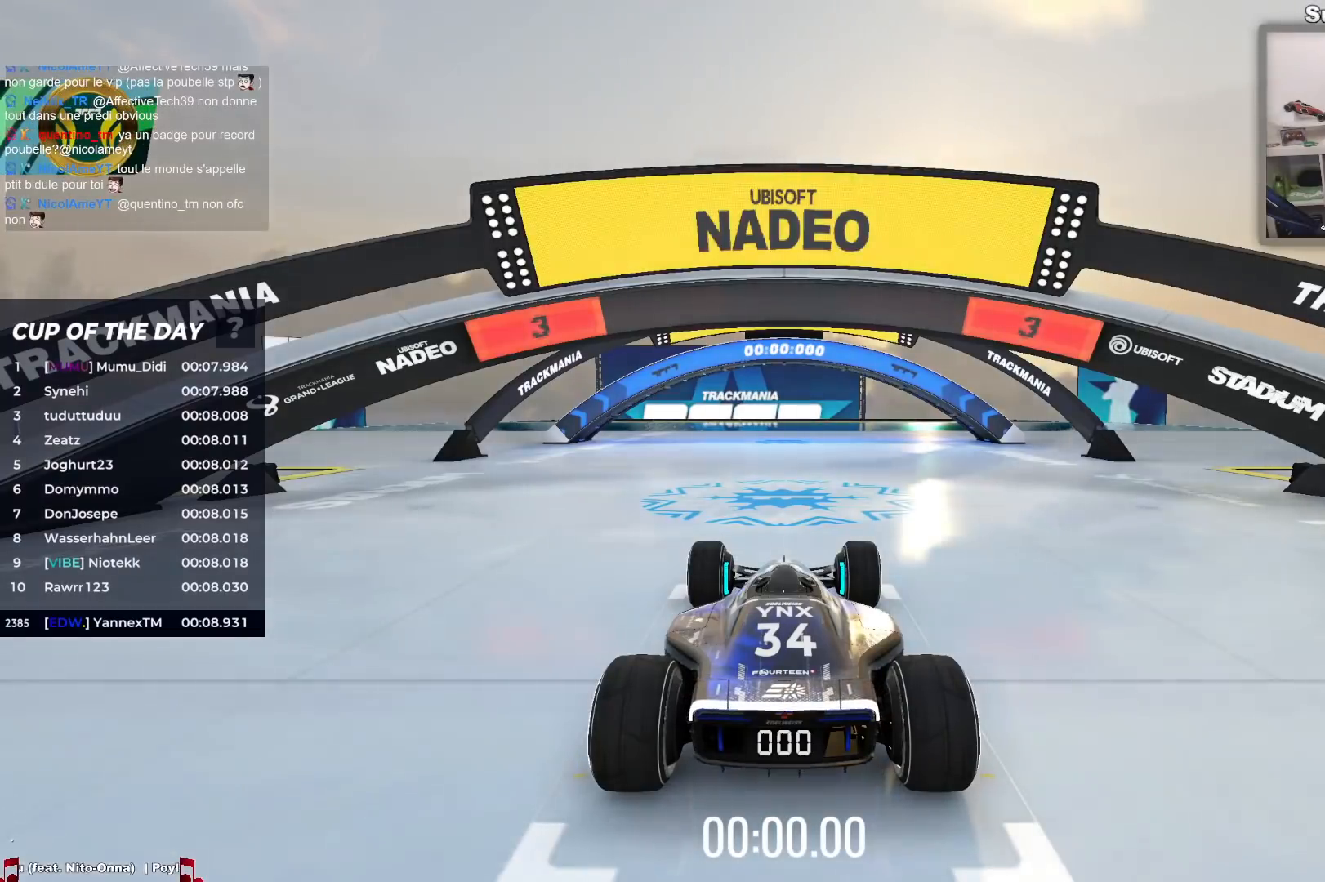
{"keys": [], "events": []}
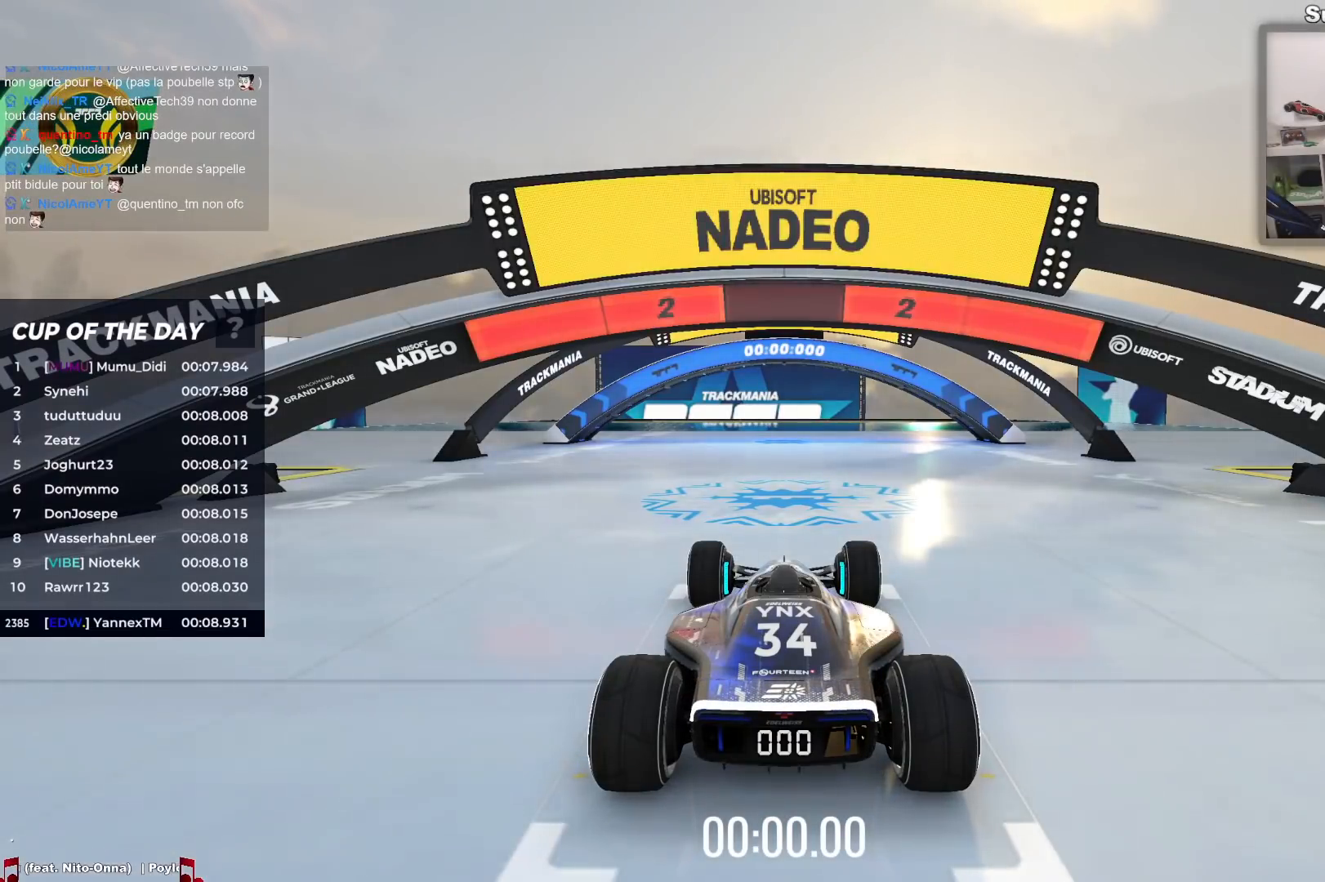
{"keys": [], "events": []}
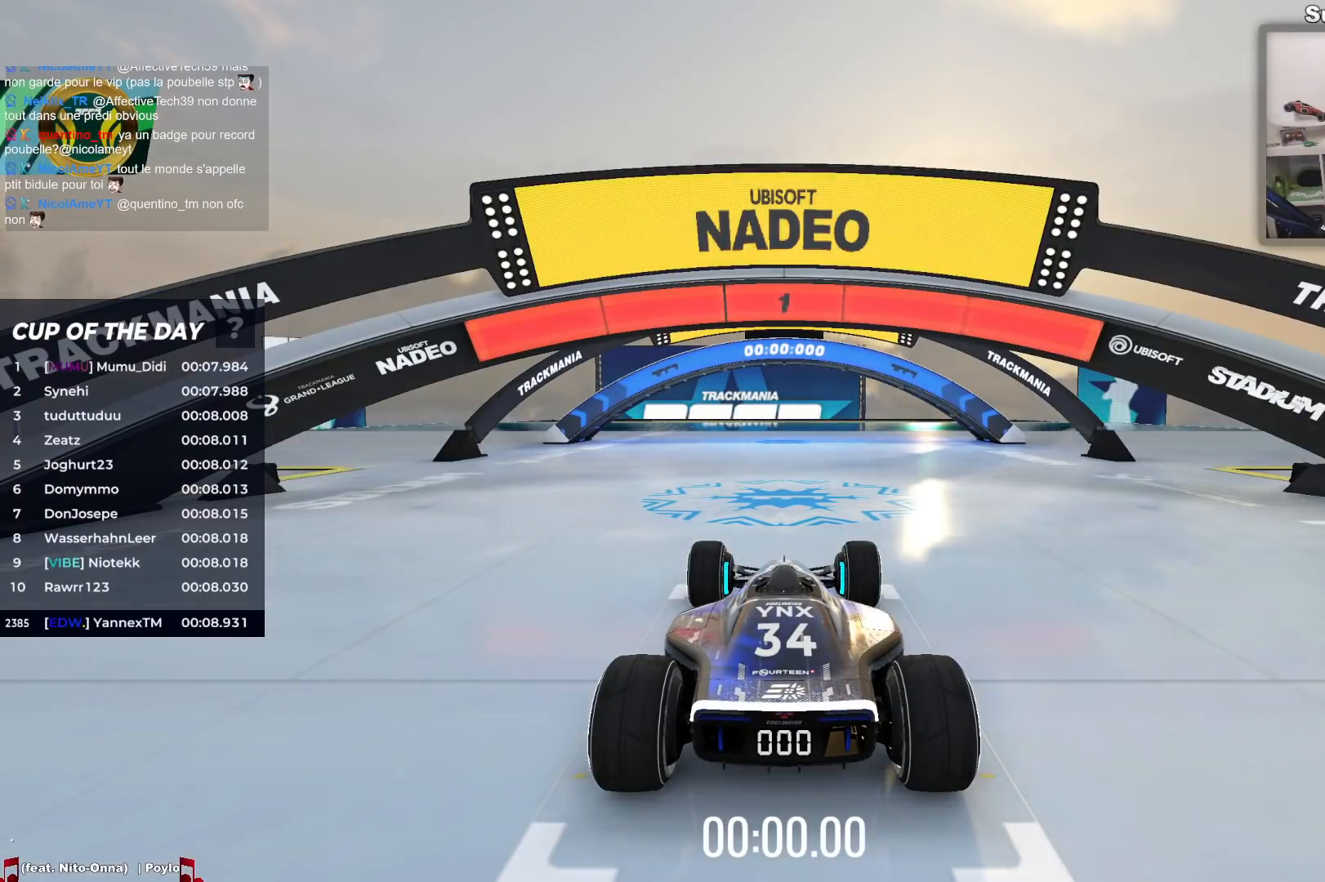
{"keys": ["left", "up"], "events": [[183, "up", "down"], [467, "left", "down"]]}
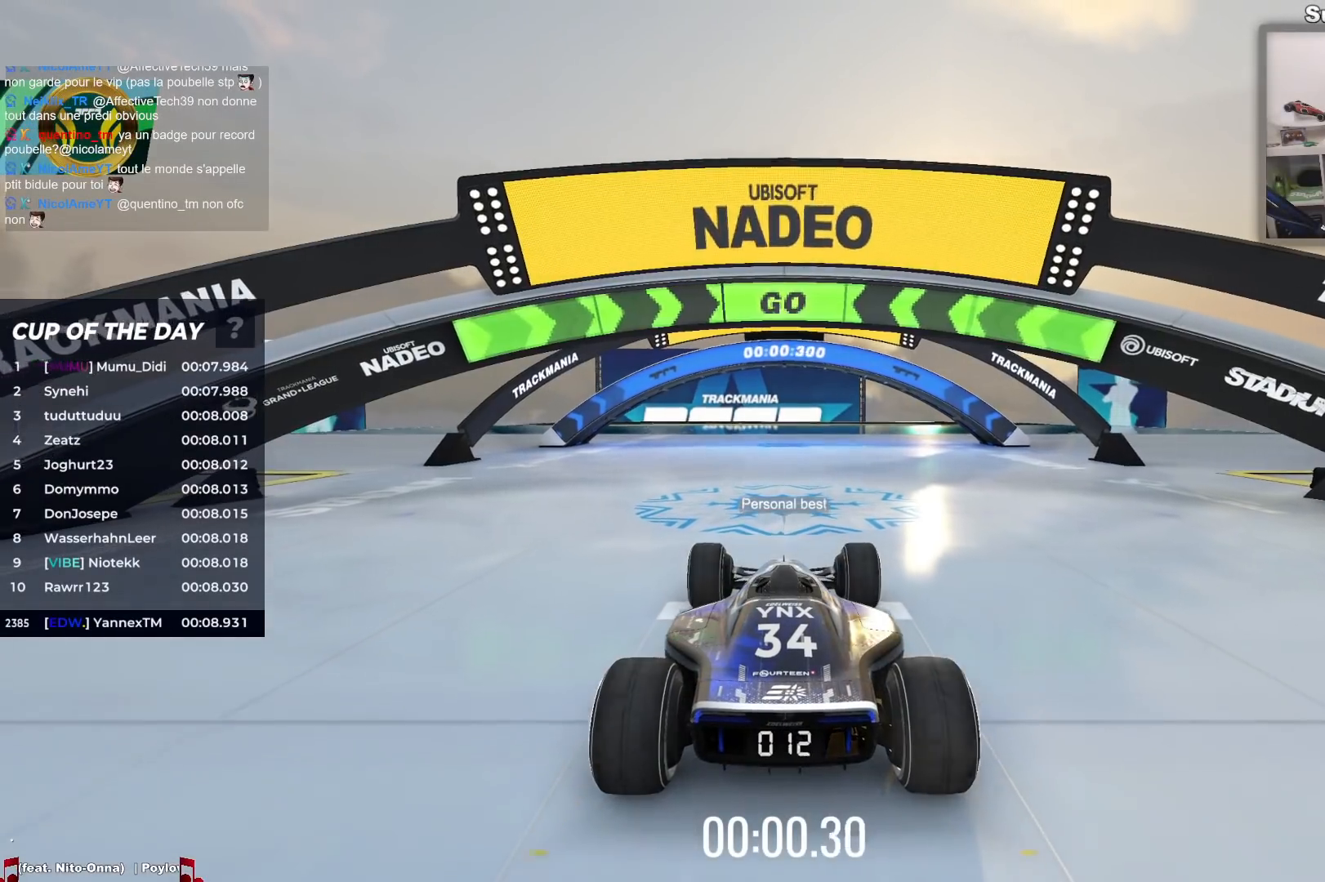
{"keys": ["up"], "events": [[17, "left", "up"]]}
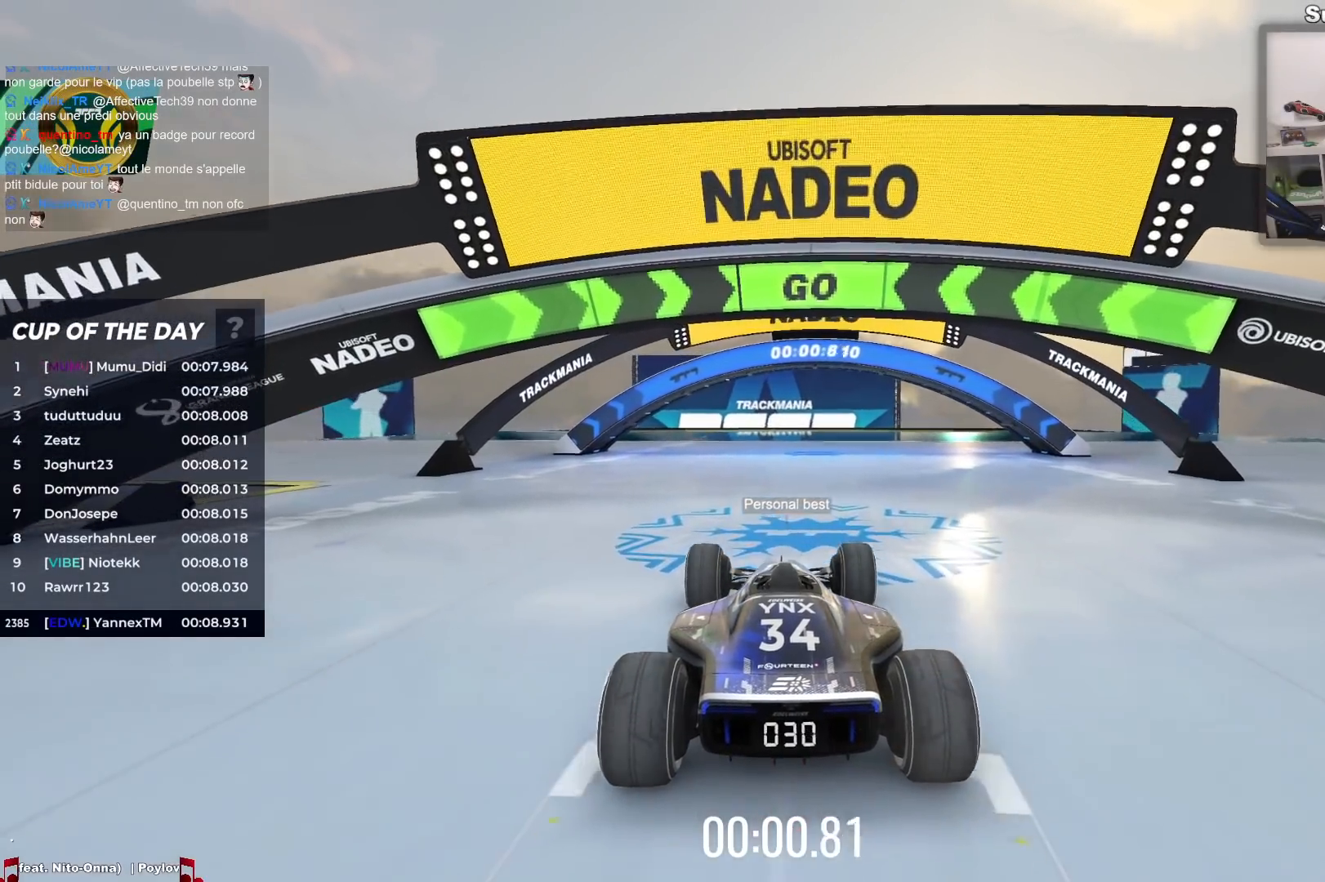
{"keys": ["up"], "events": []}
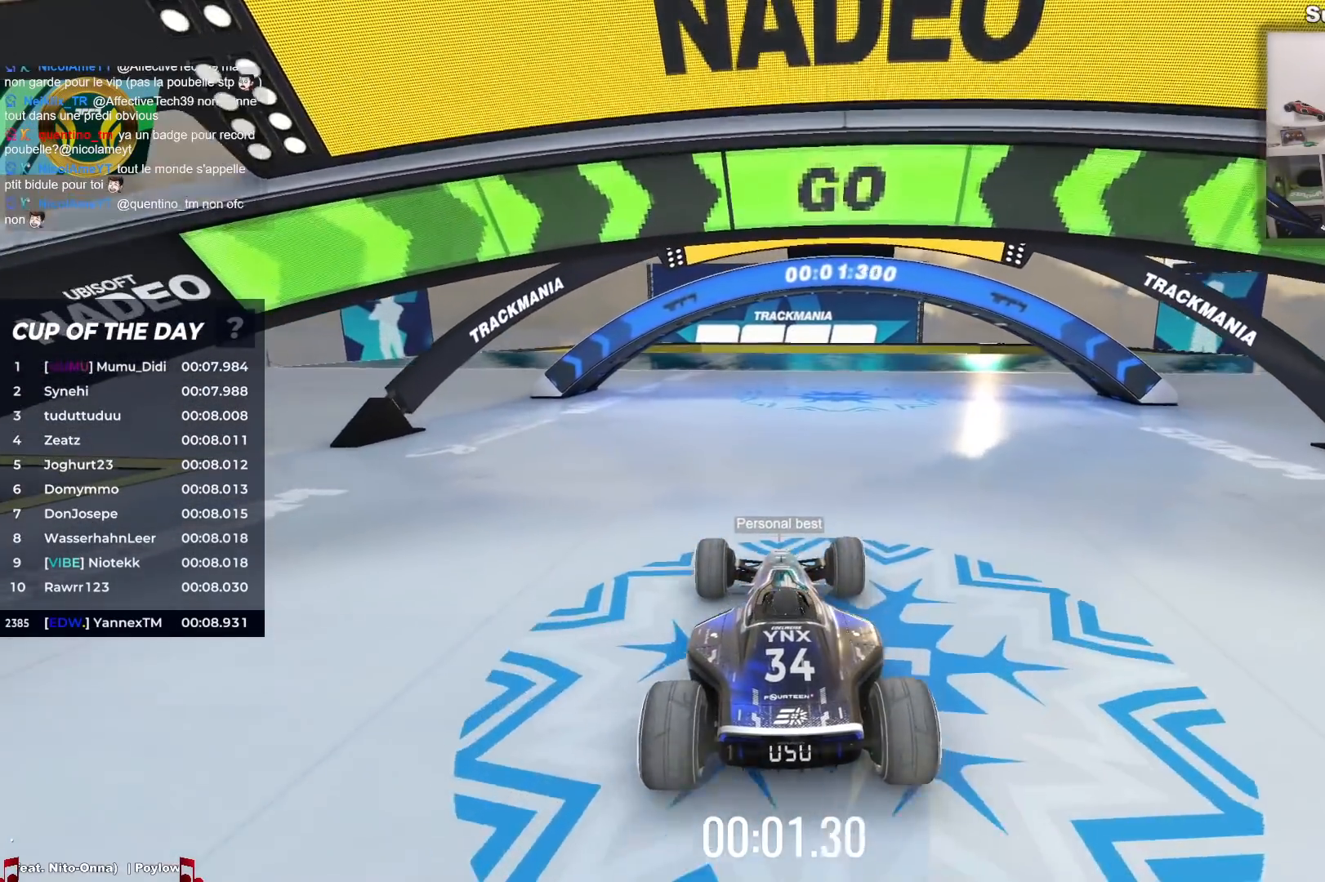
{"keys": ["up"], "events": []}
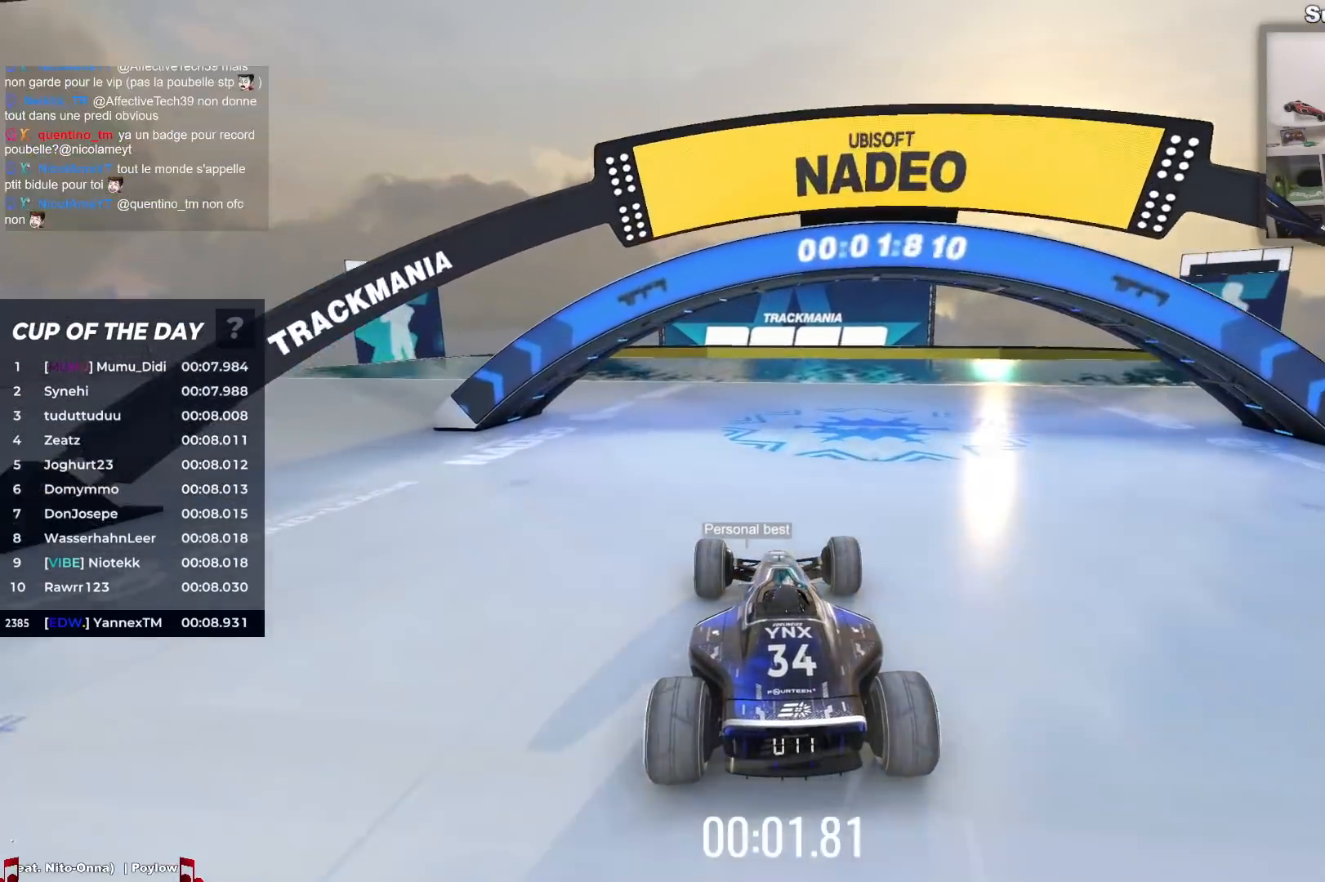
{"keys": ["up"], "events": []}
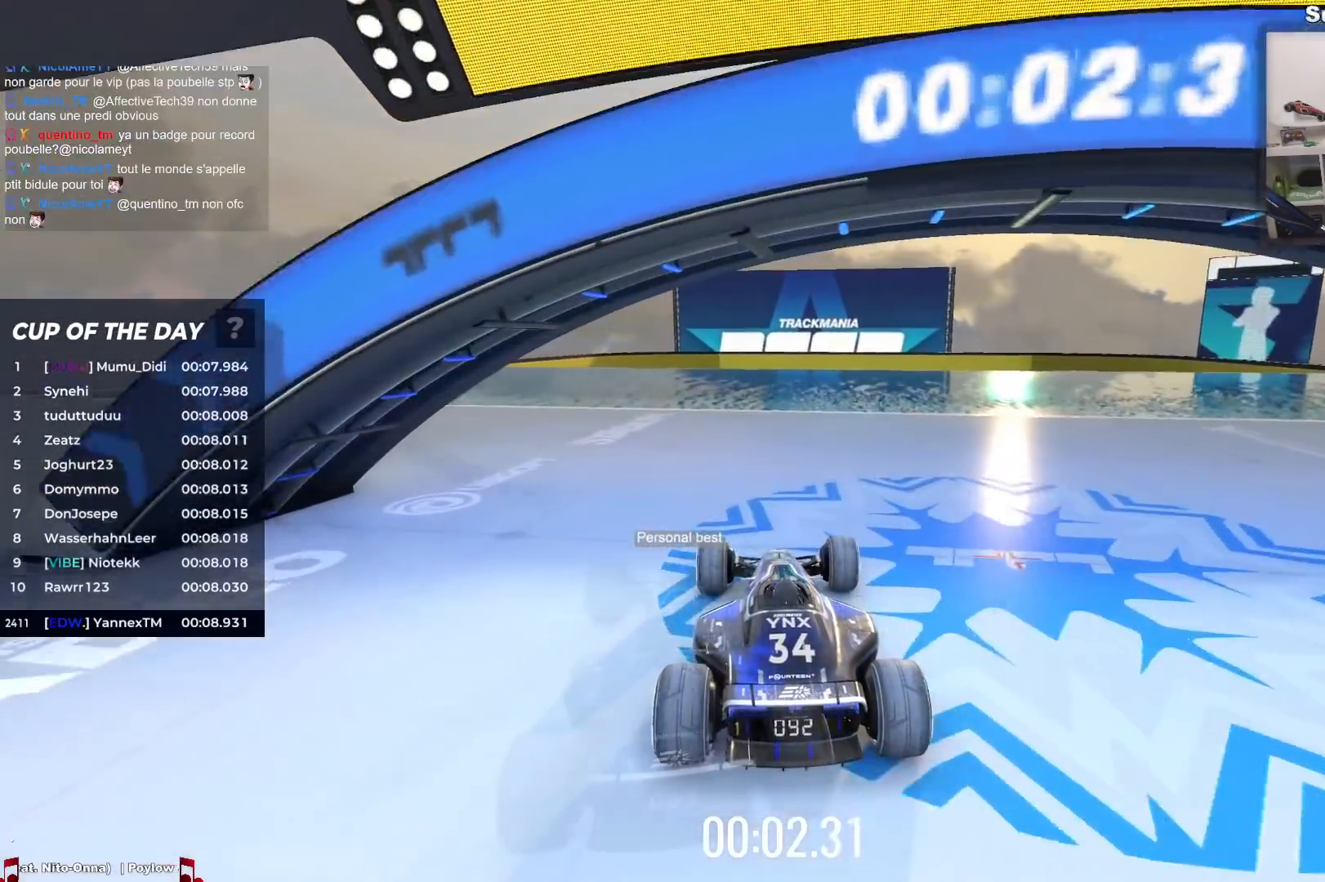
{"keys": ["up"], "events": []}
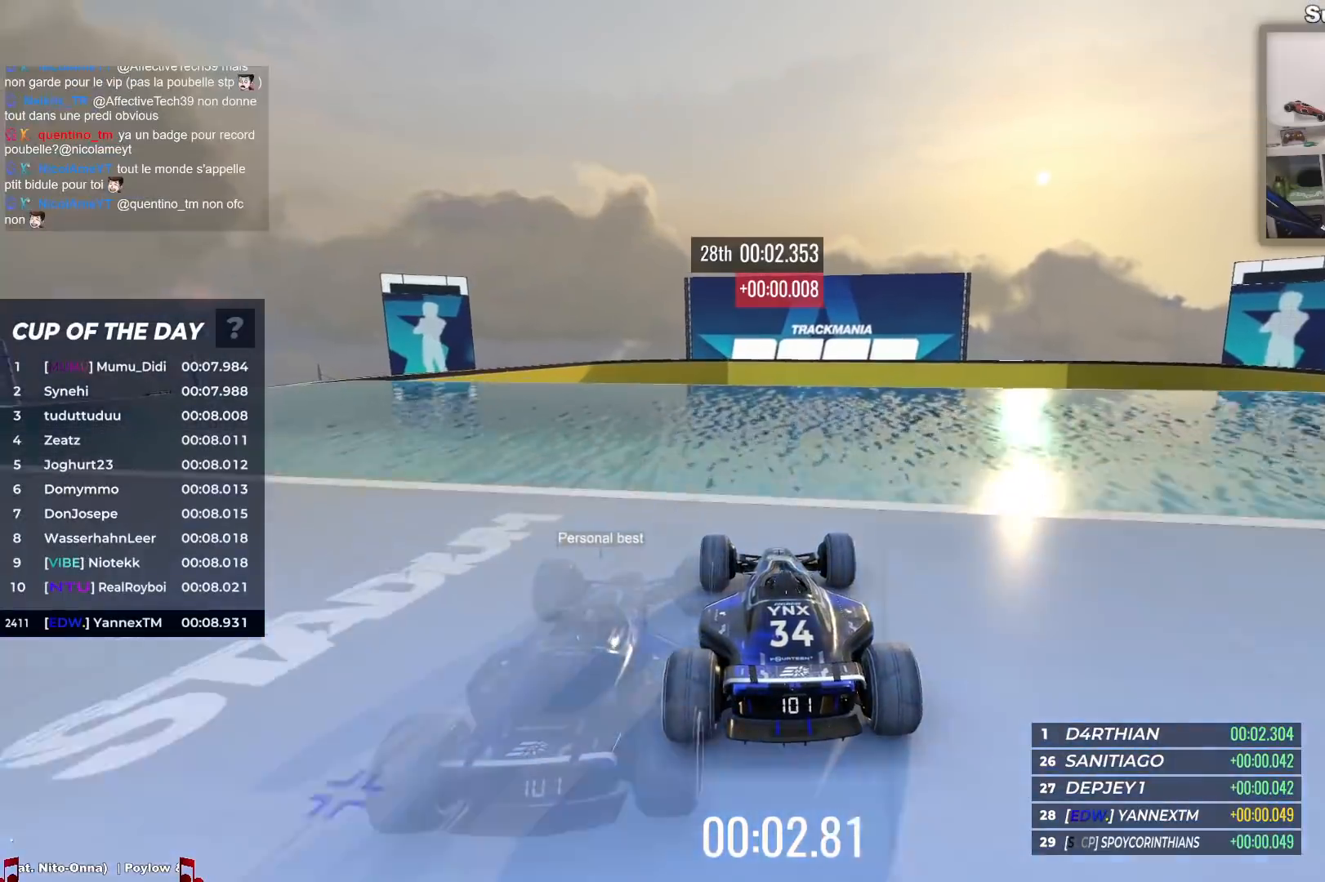
{"keys": ["up"], "events": []}
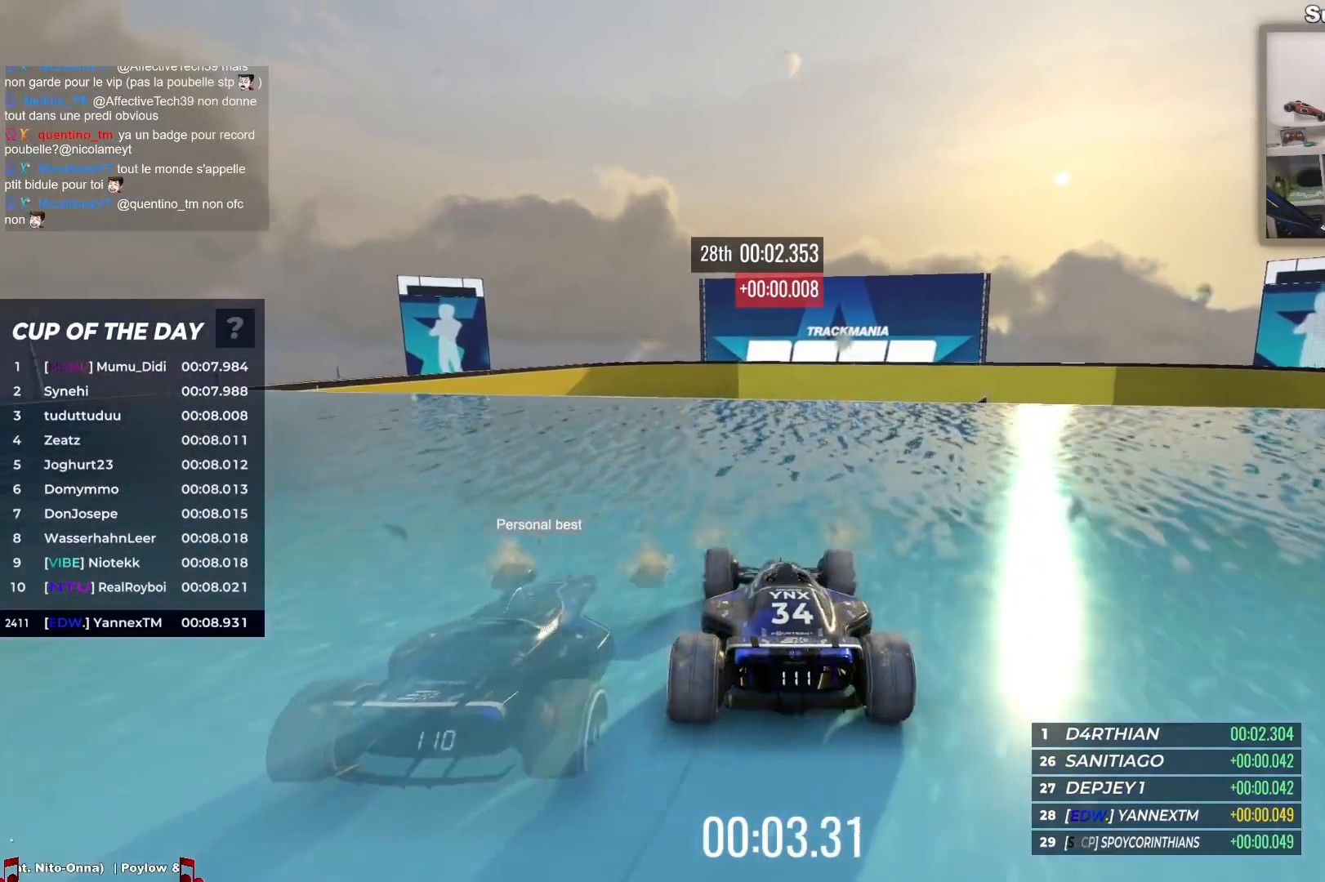
{"keys": ["down"], "events": [[33, "up", "up"], [300, "down", "down"]]}
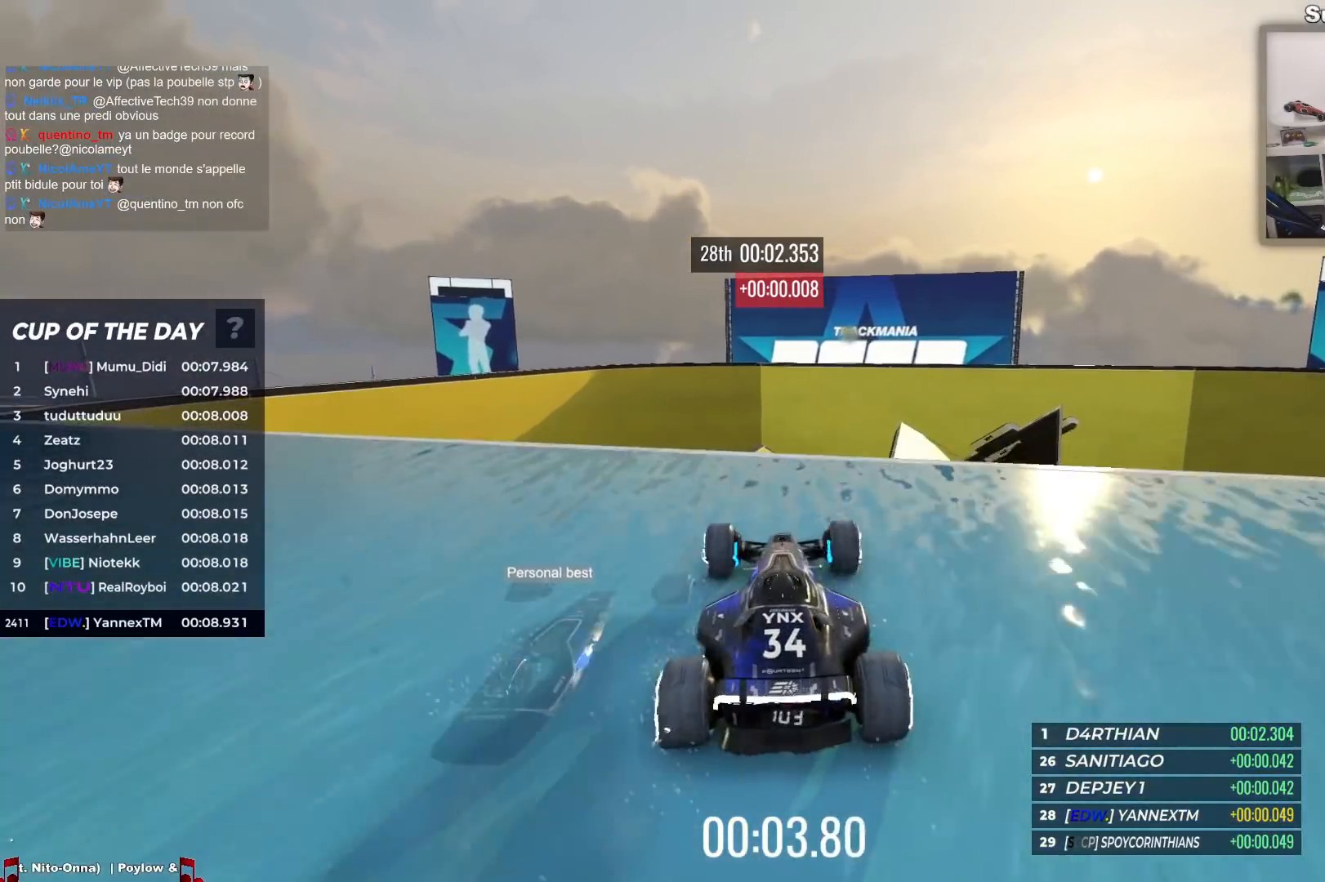
{"keys": ["down"], "events": []}
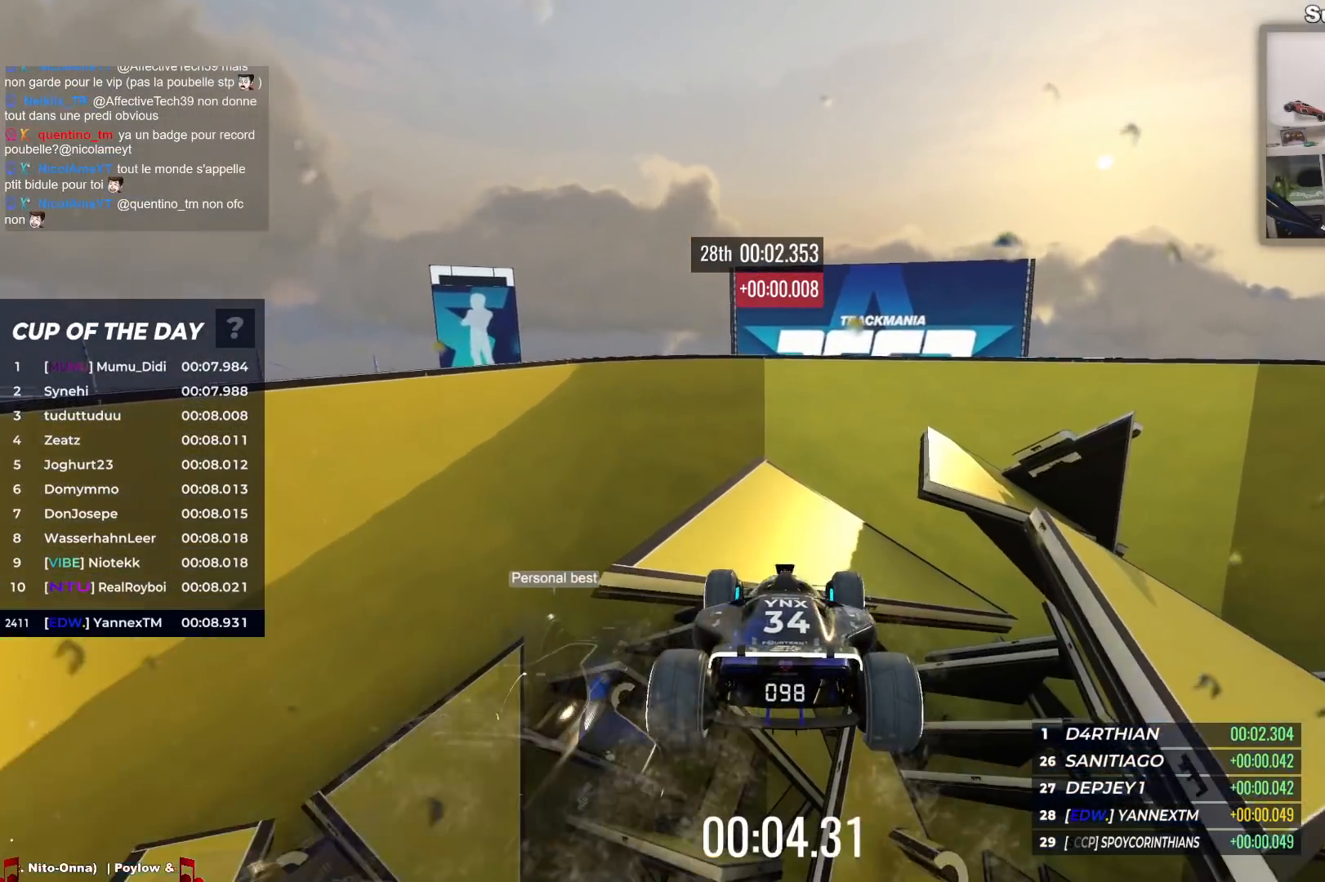
{"keys": ["down"], "events": []}